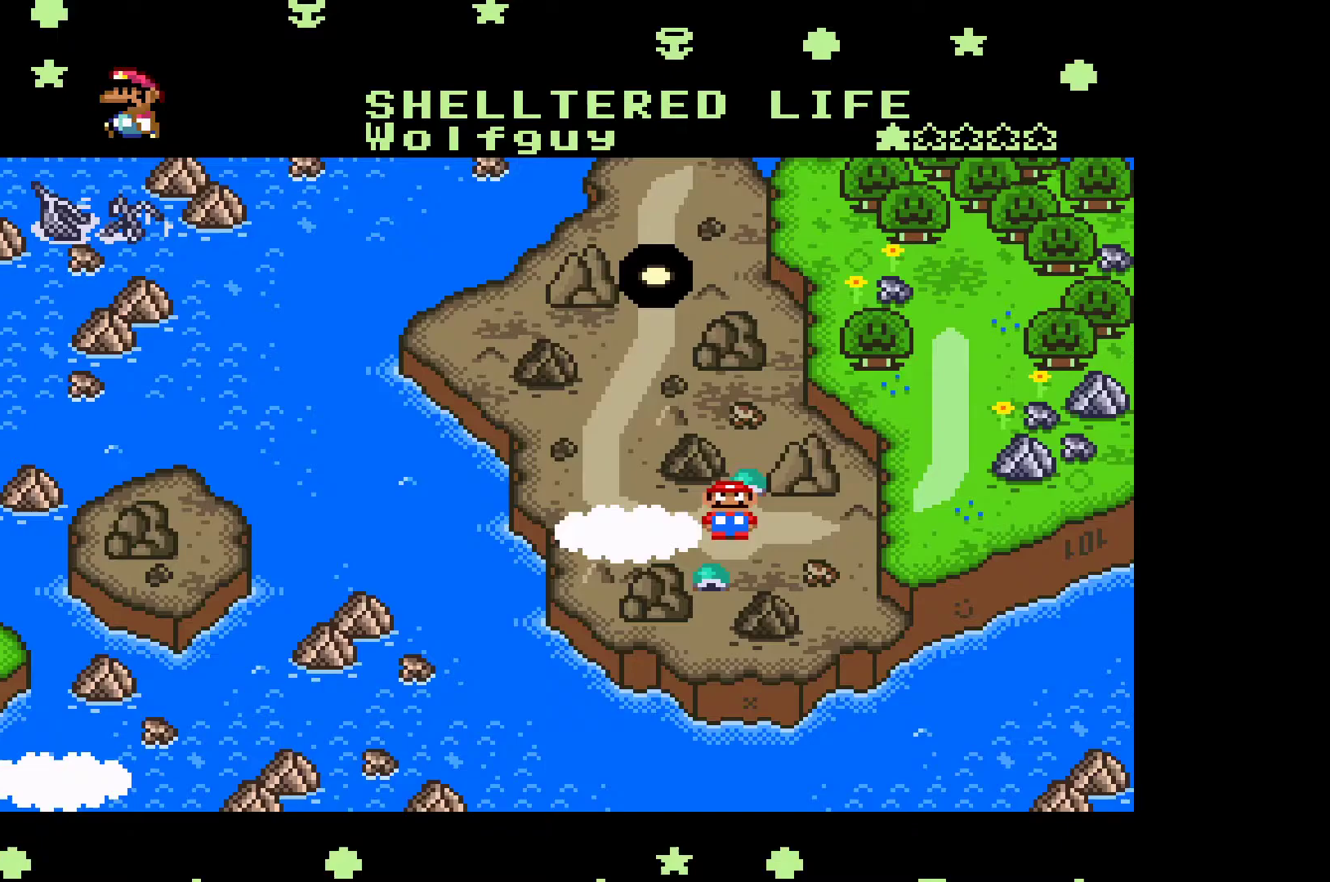
Gameplay with a controller (Xbox layout); each line is a JSON object with the inputs held at the frame after it. "events" lists button and stick changes between this image and that frame as [ms after this image, input, new state], when the widget could be followed in between. Not read: right_stick.
{"buttons": [], "left_stick": "center", "events": []}
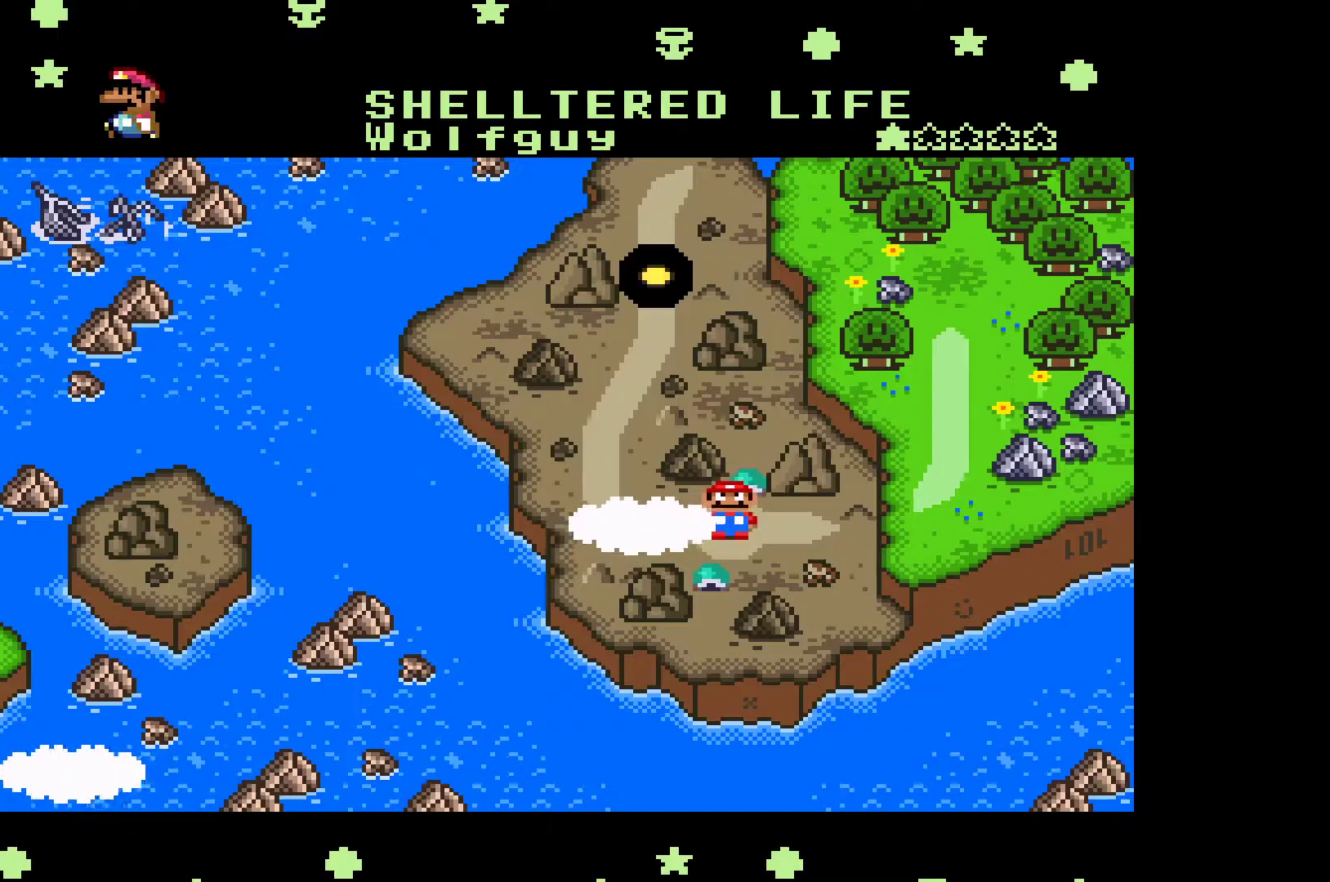
{"buttons": [], "left_stick": "center", "events": [[200, "left_stick", "left"], [350, "left_stick", "center"]]}
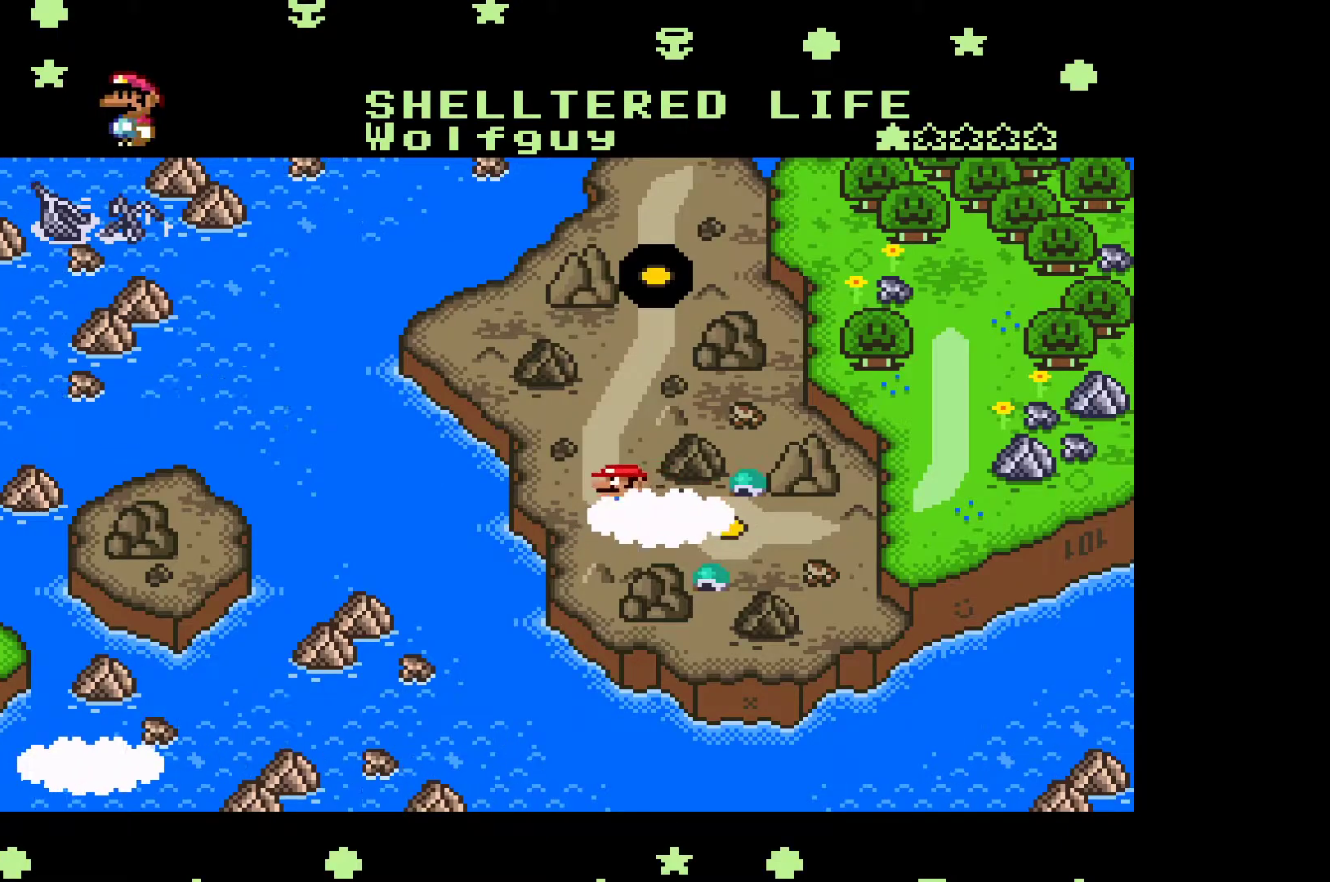
{"buttons": [], "left_stick": "center", "events": []}
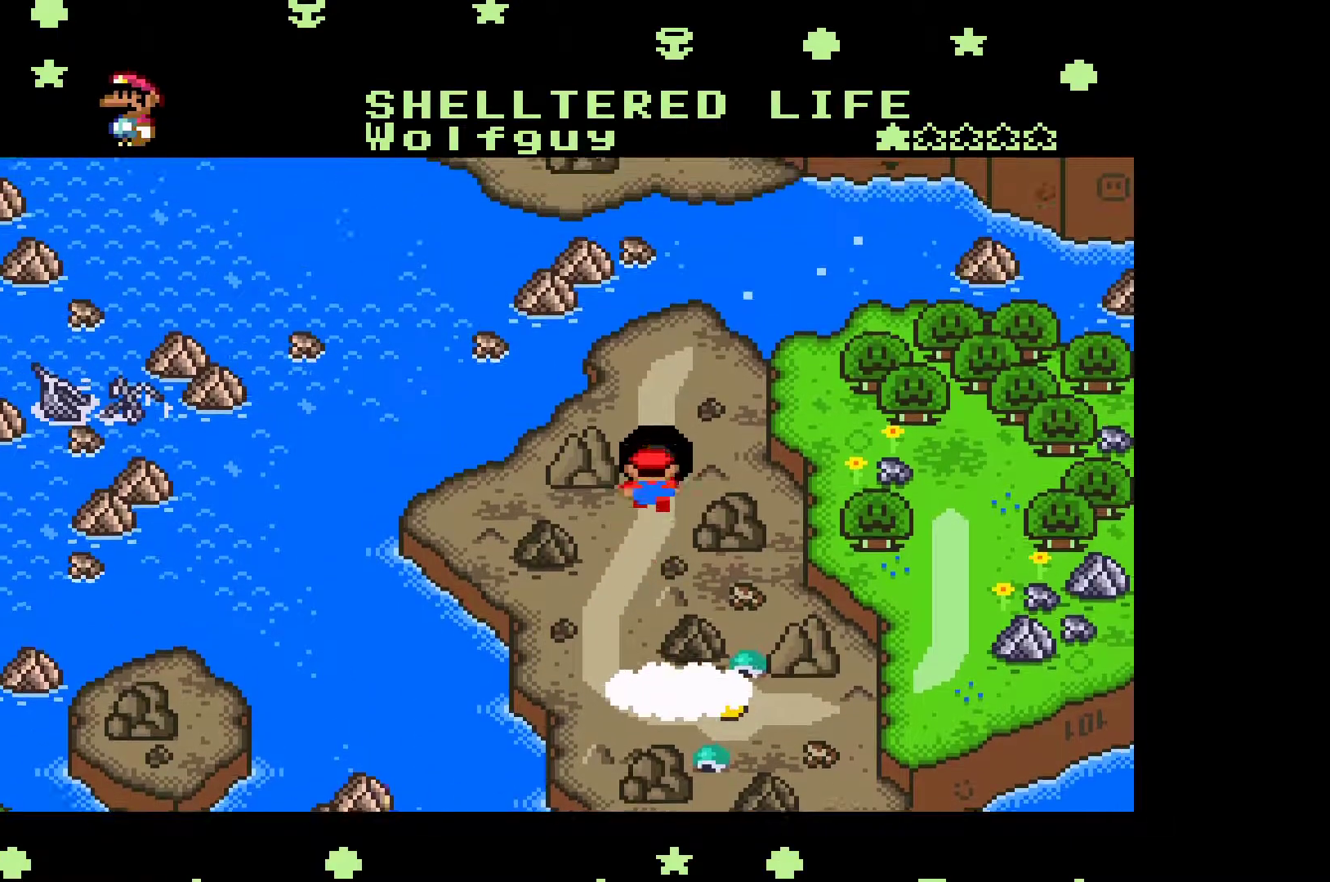
{"buttons": [], "left_stick": "center", "events": []}
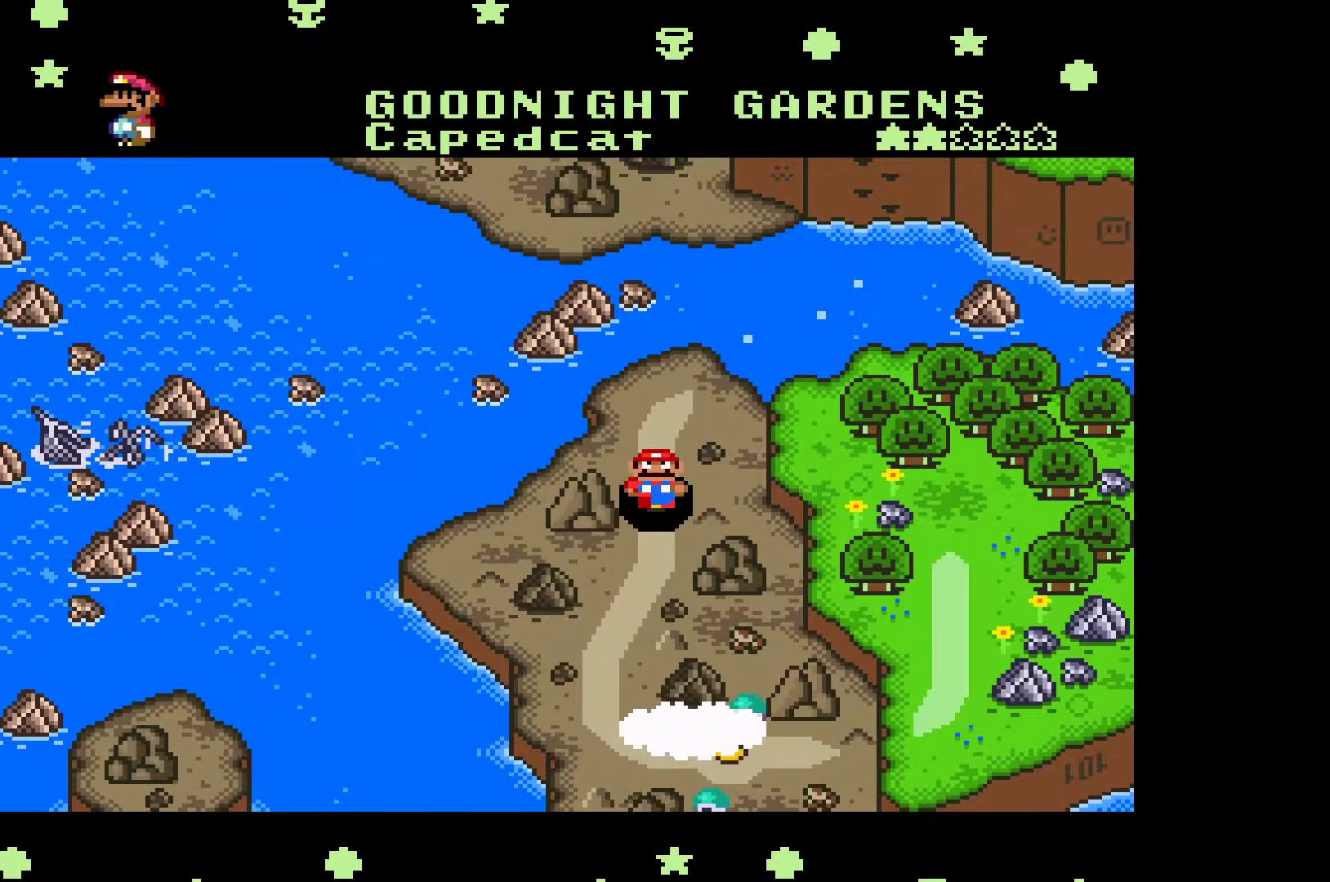
{"buttons": ["A"], "left_stick": "center", "events": [[83, "A", "down"]]}
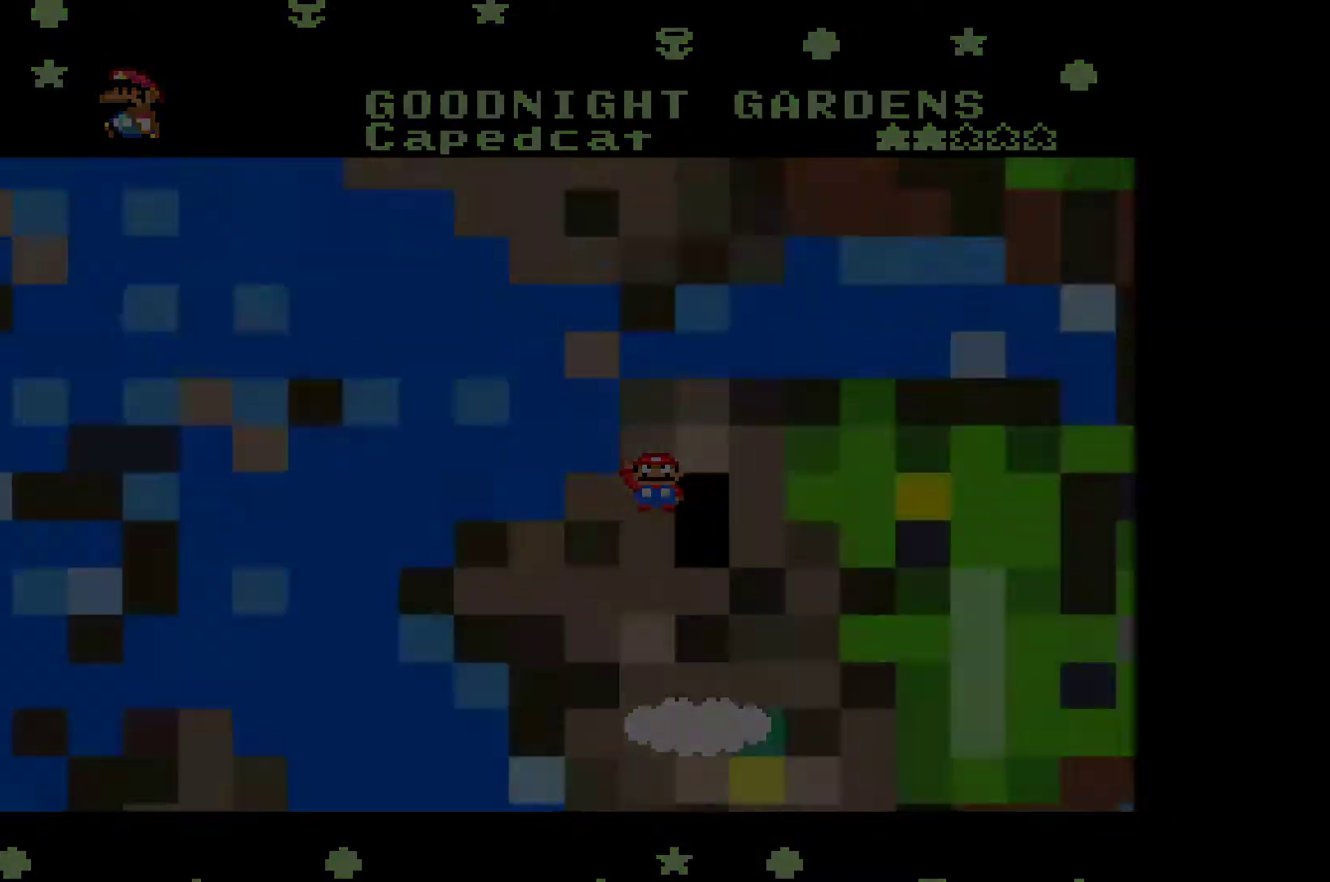
{"buttons": [], "left_stick": "center", "events": [[450, "A", "up"]]}
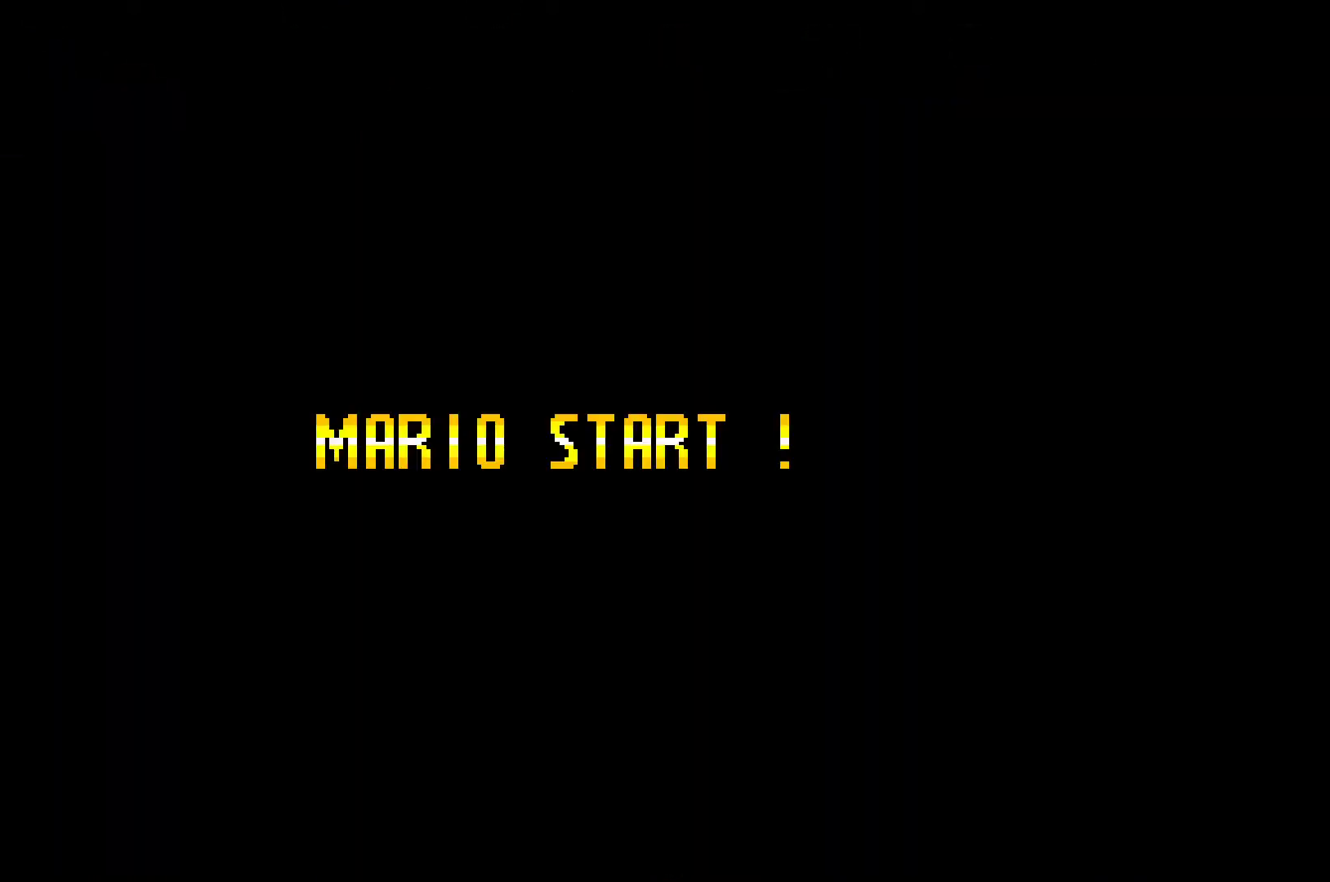
{"buttons": [], "left_stick": "center", "events": []}
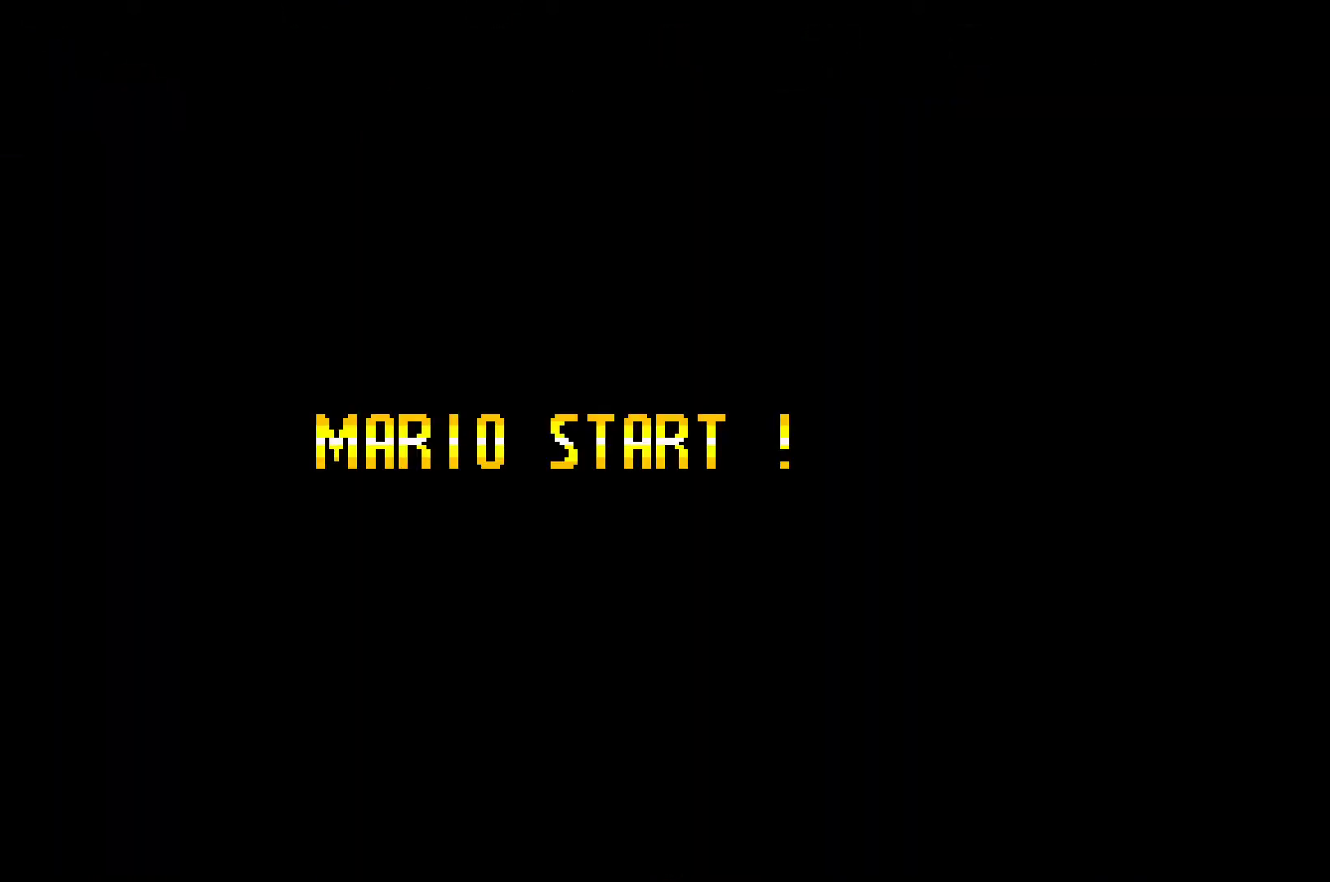
{"buttons": ["X"], "left_stick": "center", "events": [[367, "X", "down"]]}
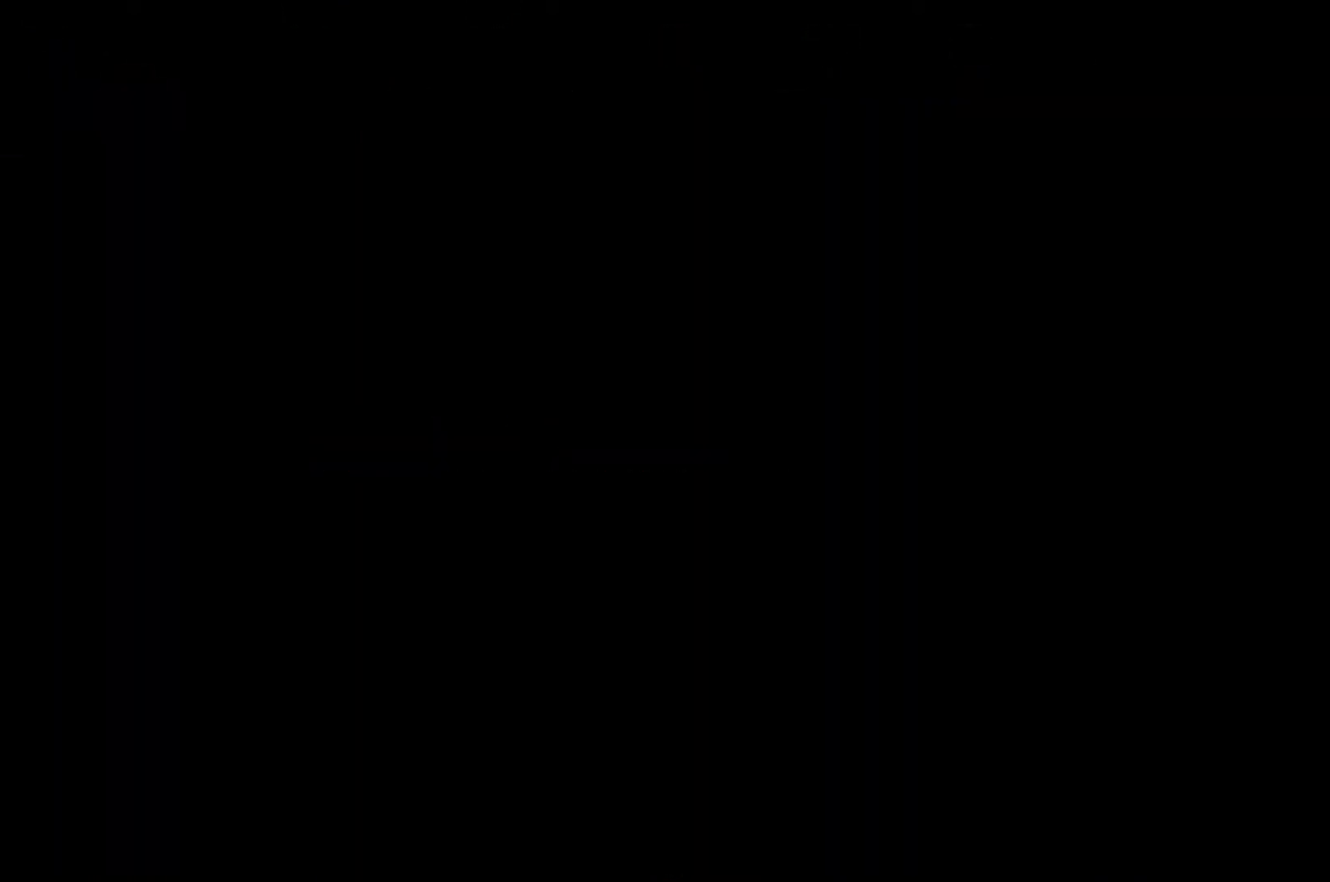
{"buttons": ["X"], "left_stick": "center", "events": []}
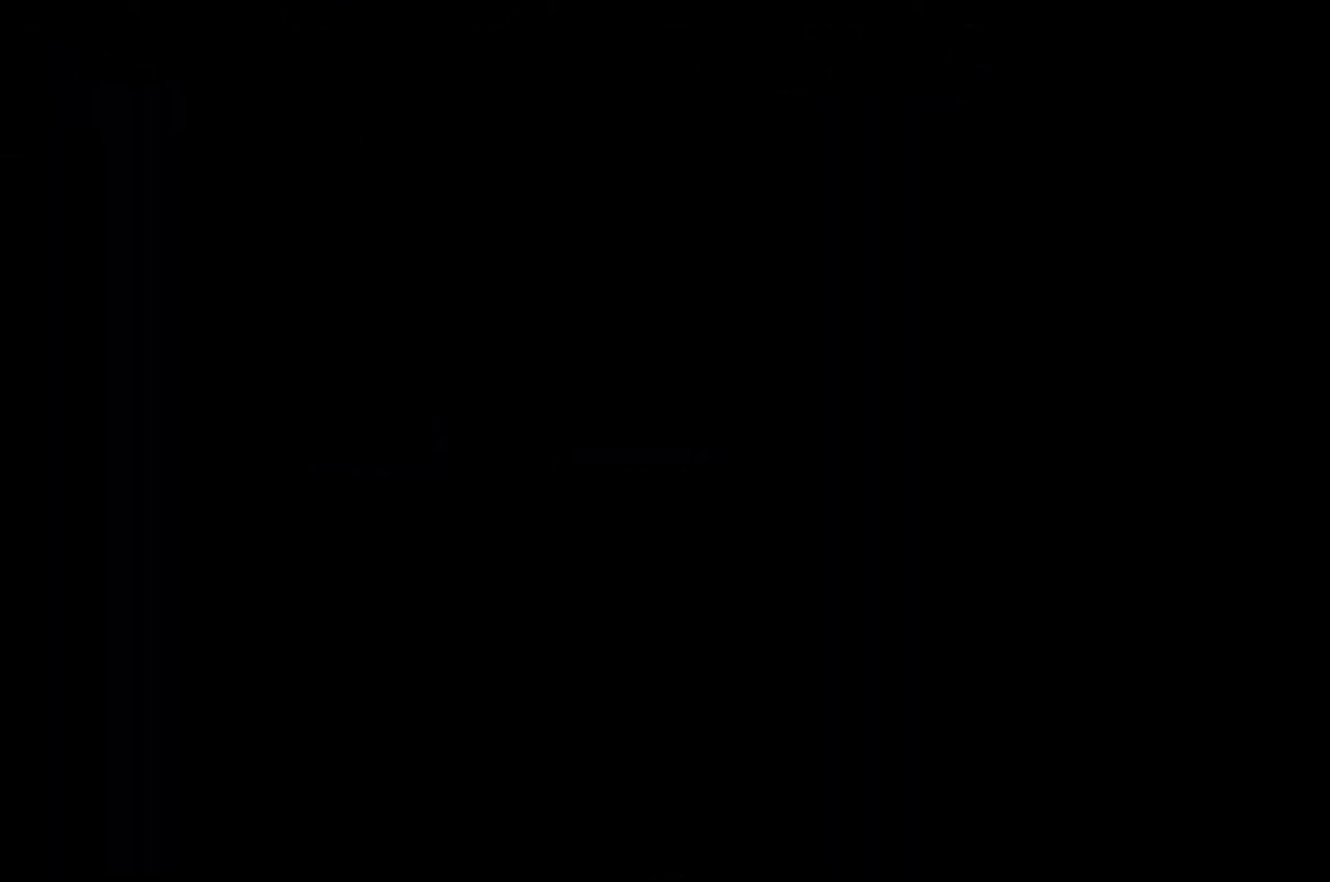
{"buttons": ["X"], "left_stick": "right", "events": [[100, "X", "up"], [183, "X", "down"], [250, "X", "up"], [283, "left_stick", "right"], [333, "X", "down"], [400, "X", "up"], [500, "X", "down"]]}
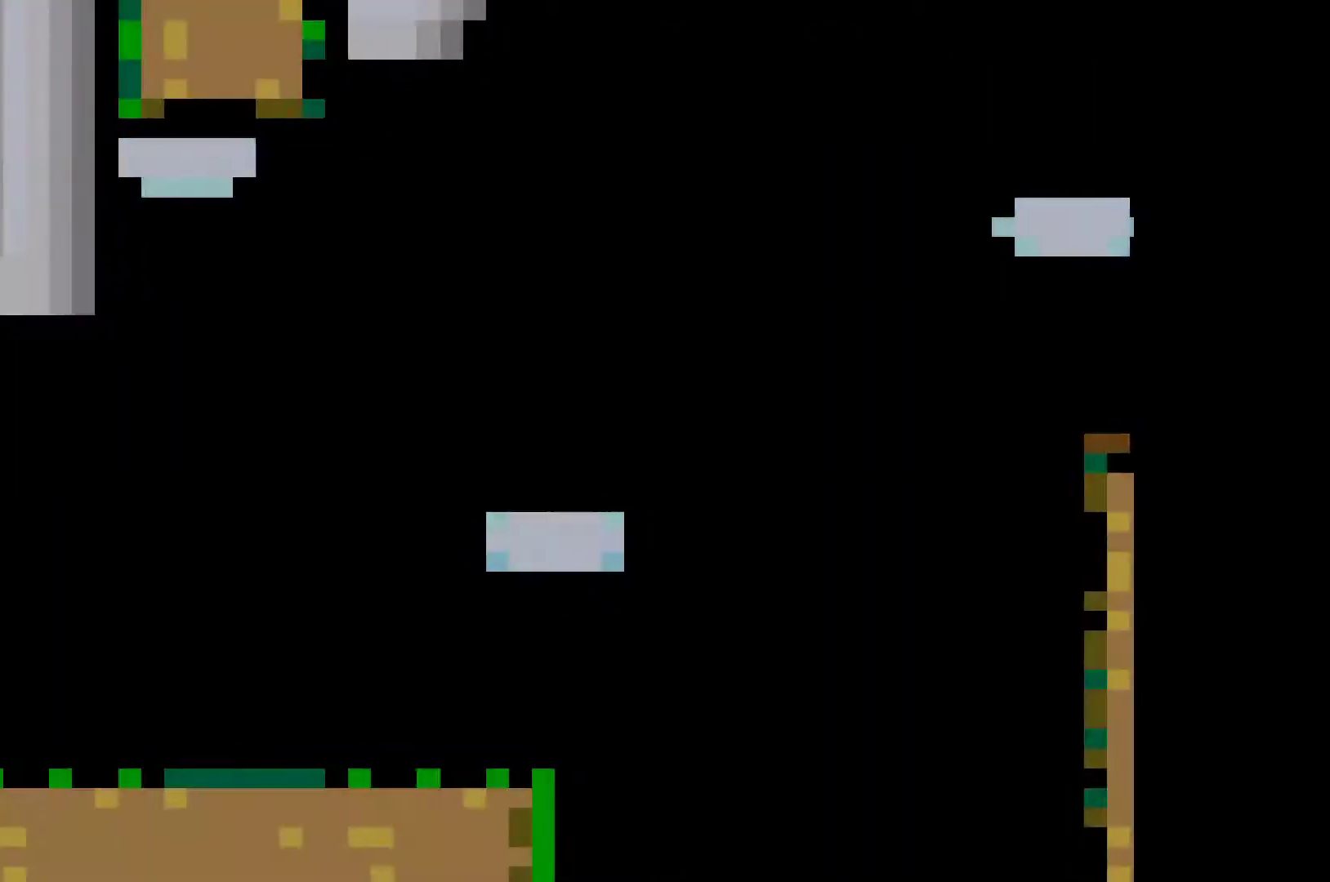
{"buttons": ["X"], "left_stick": "right", "events": []}
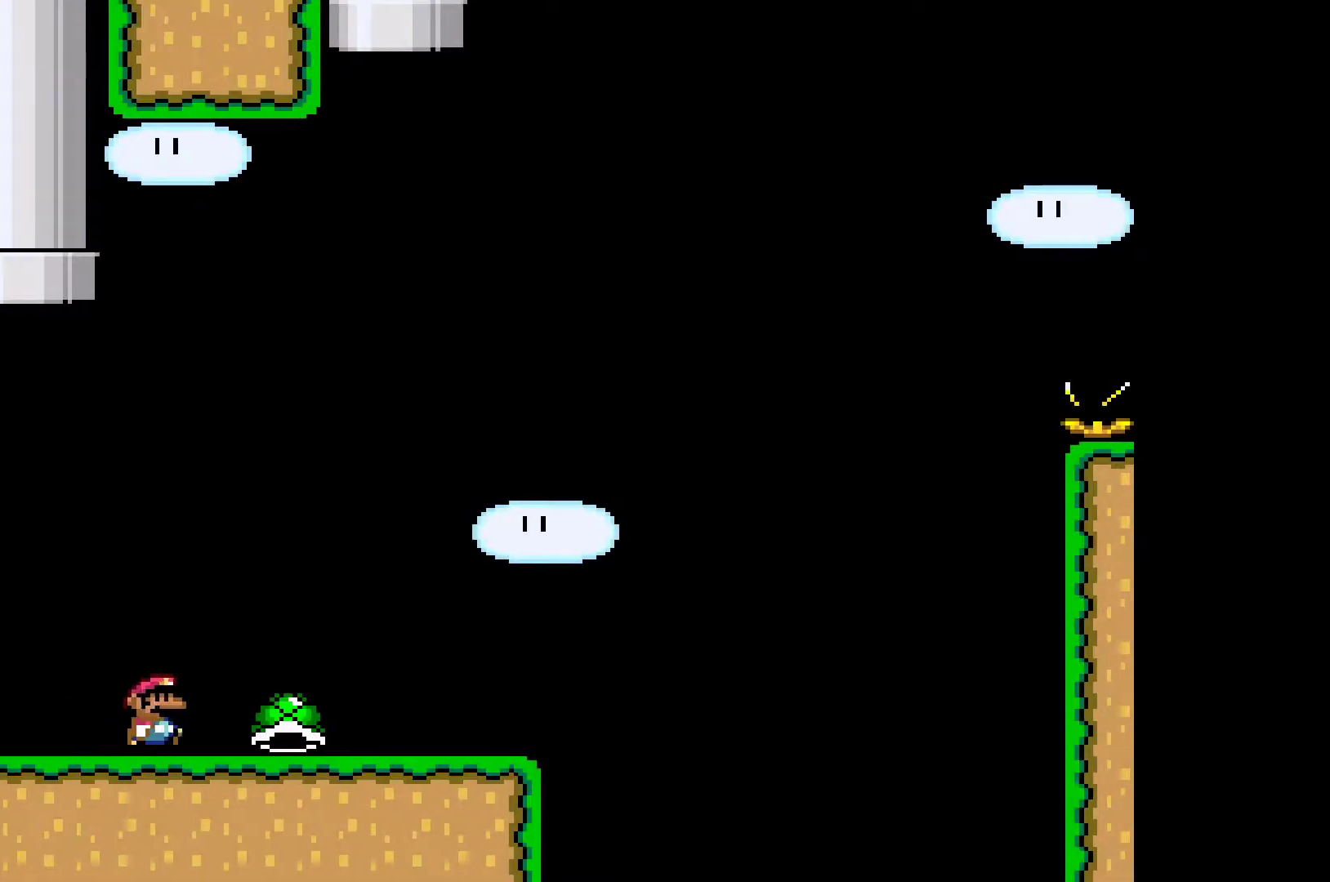
{"buttons": ["A", "X"], "left_stick": "right", "events": [[483, "A", "down"]]}
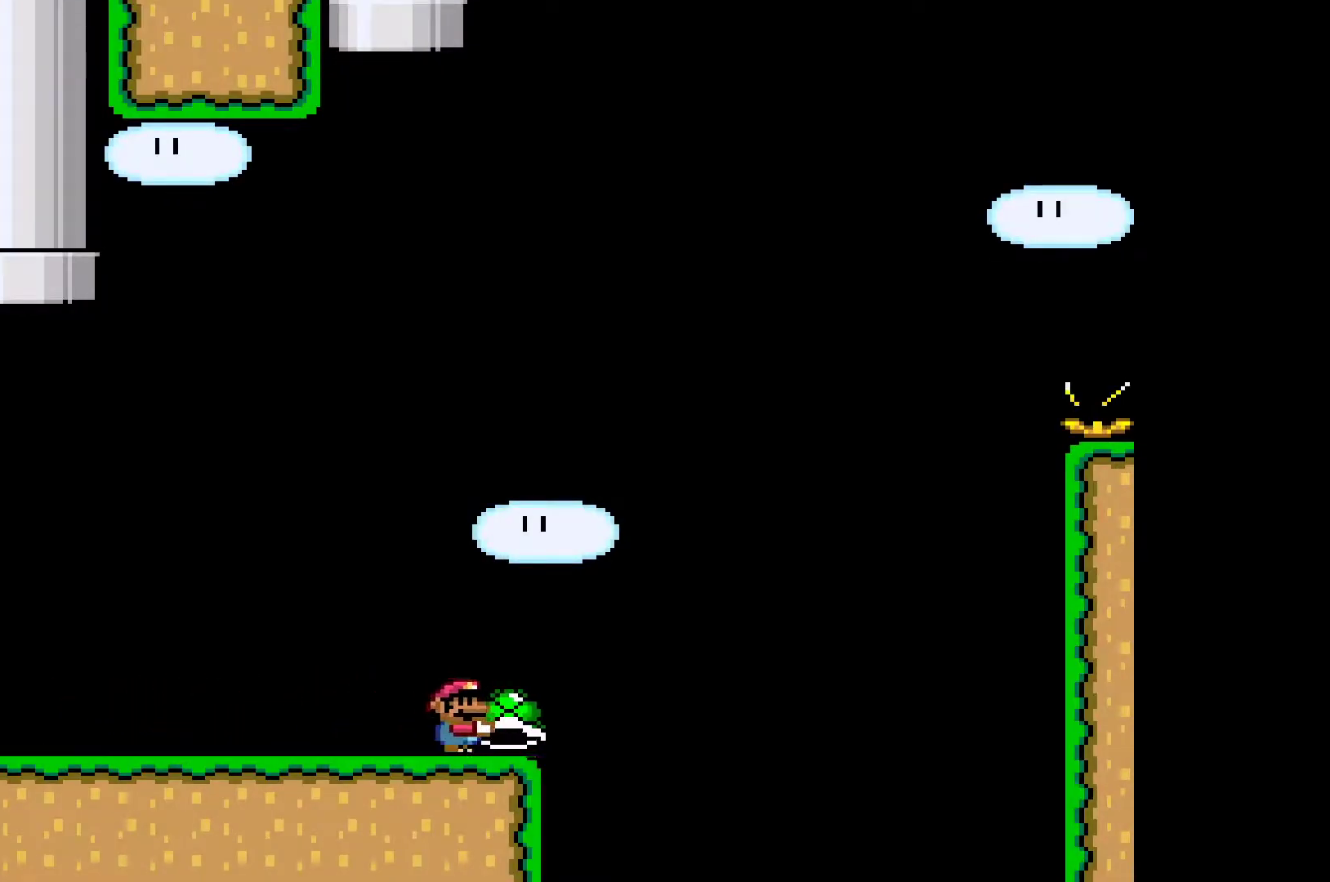
{"buttons": ["A"], "left_stick": "right", "events": [[383, "X", "up"]]}
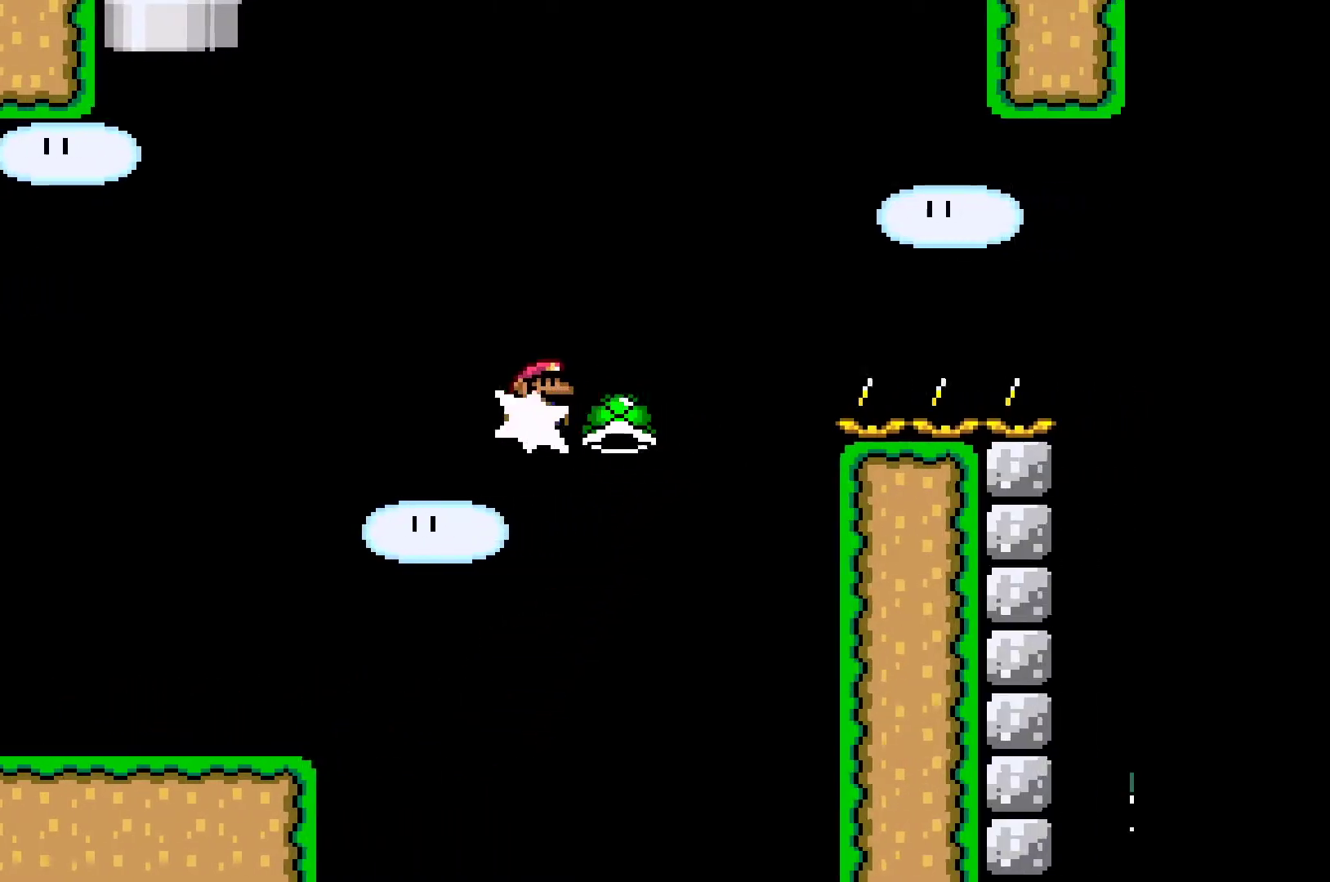
{"buttons": ["A", "X"], "left_stick": "right", "events": [[17, "X", "down"]]}
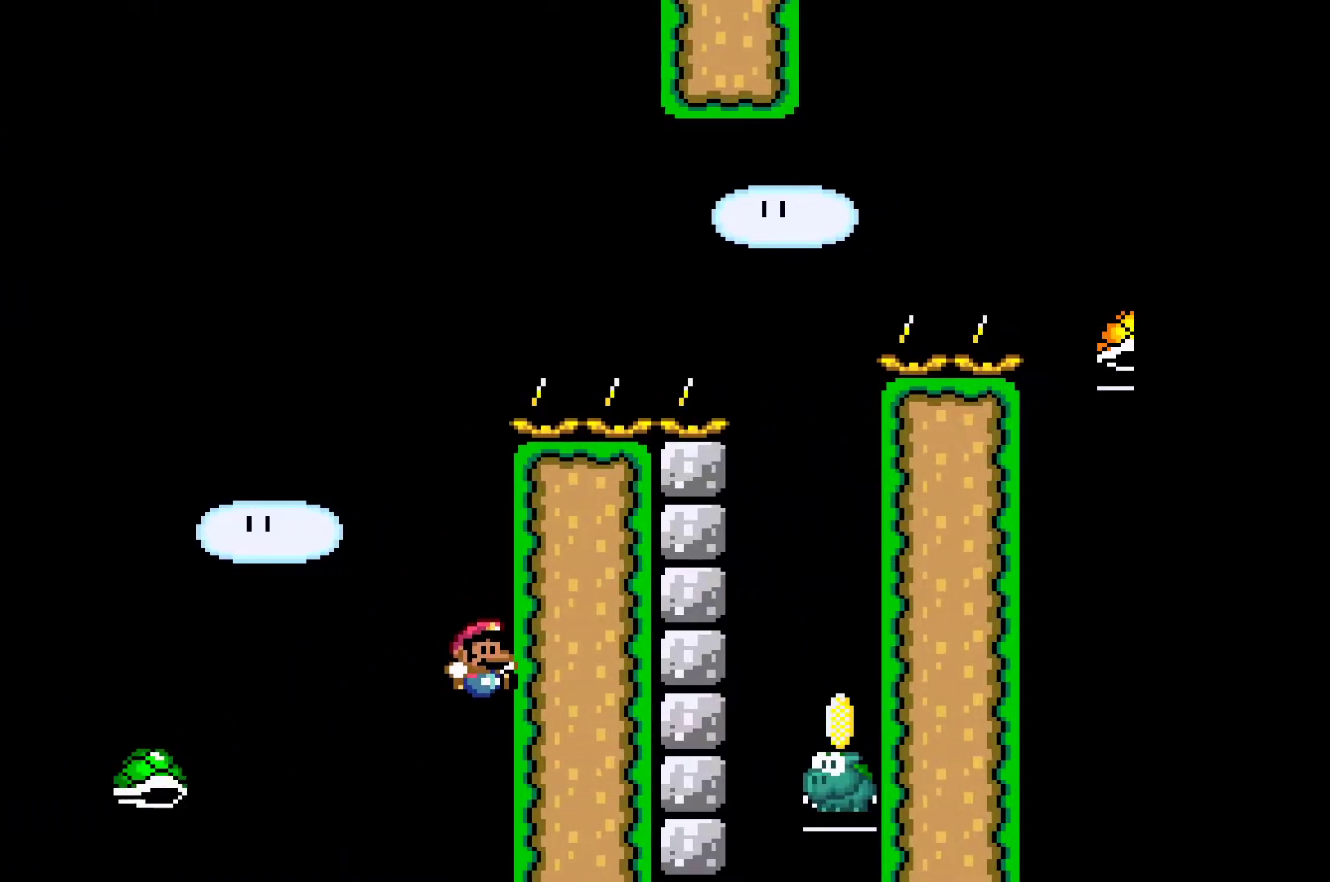
{"buttons": [], "left_stick": "center", "events": [[183, "A", "up"], [183, "X", "up"], [267, "left_stick", "center"]]}
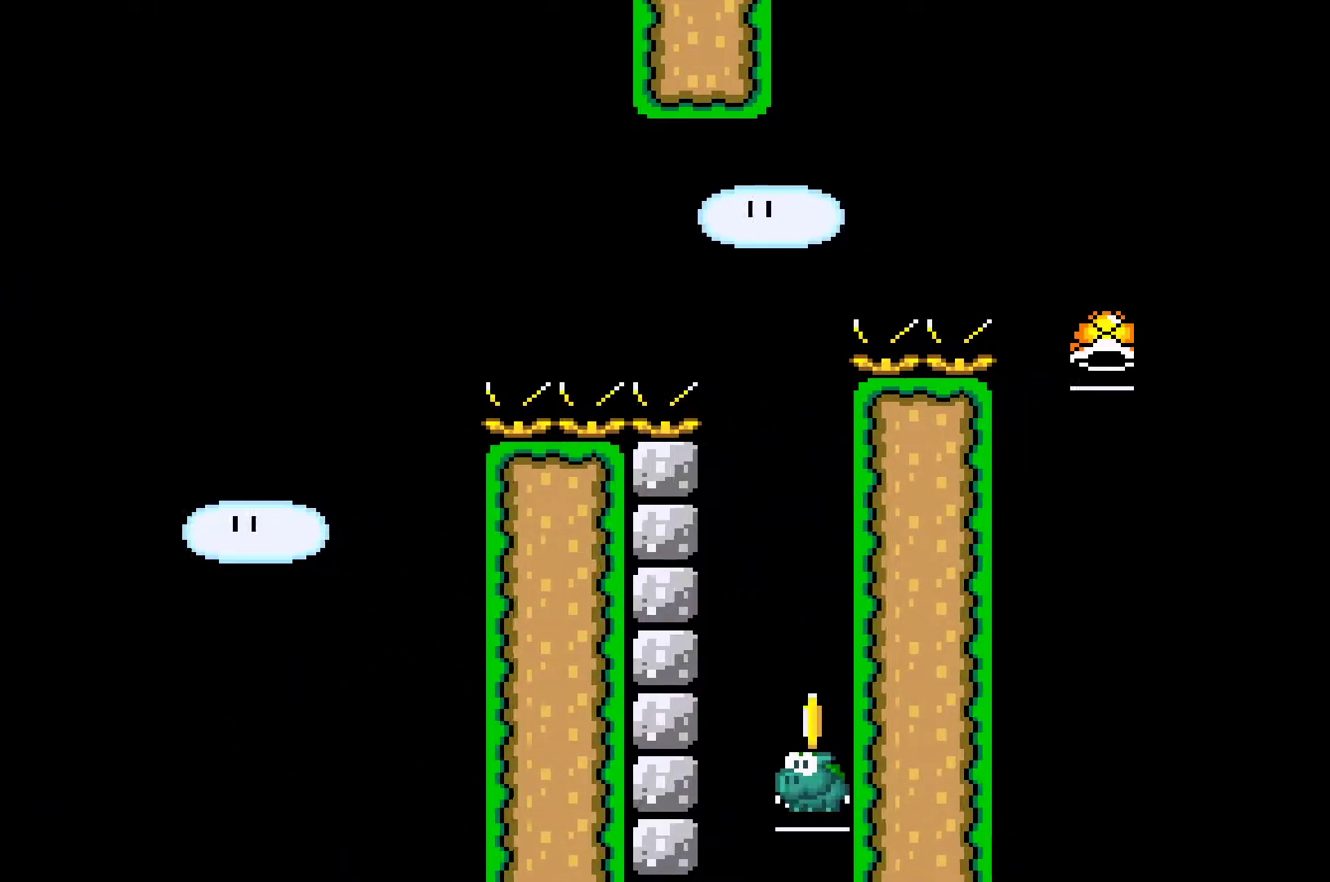
{"buttons": ["X"], "left_stick": "center", "events": [[317, "X", "down"]]}
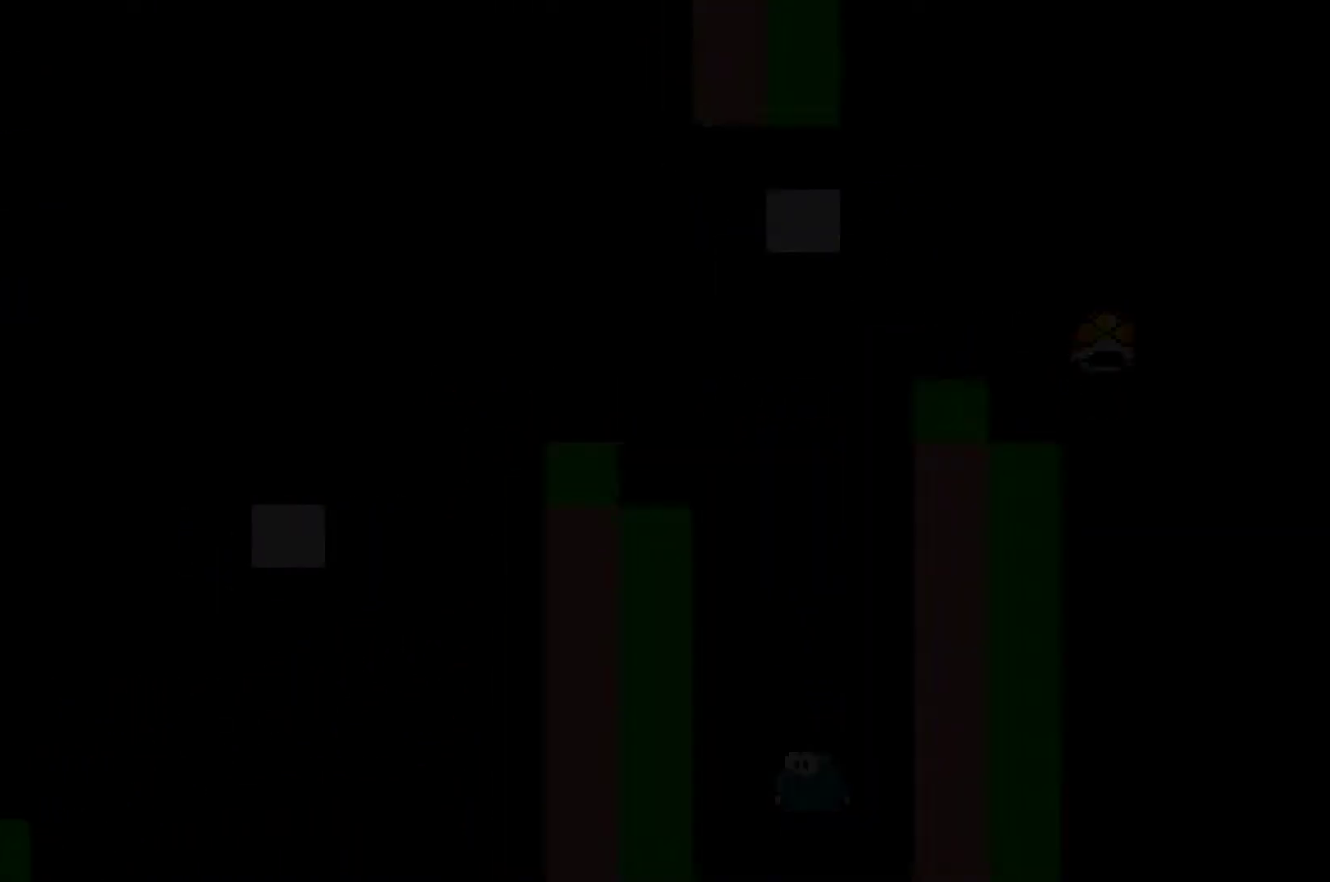
{"buttons": ["X"], "left_stick": "right", "events": [[100, "left_stick", "right"]]}
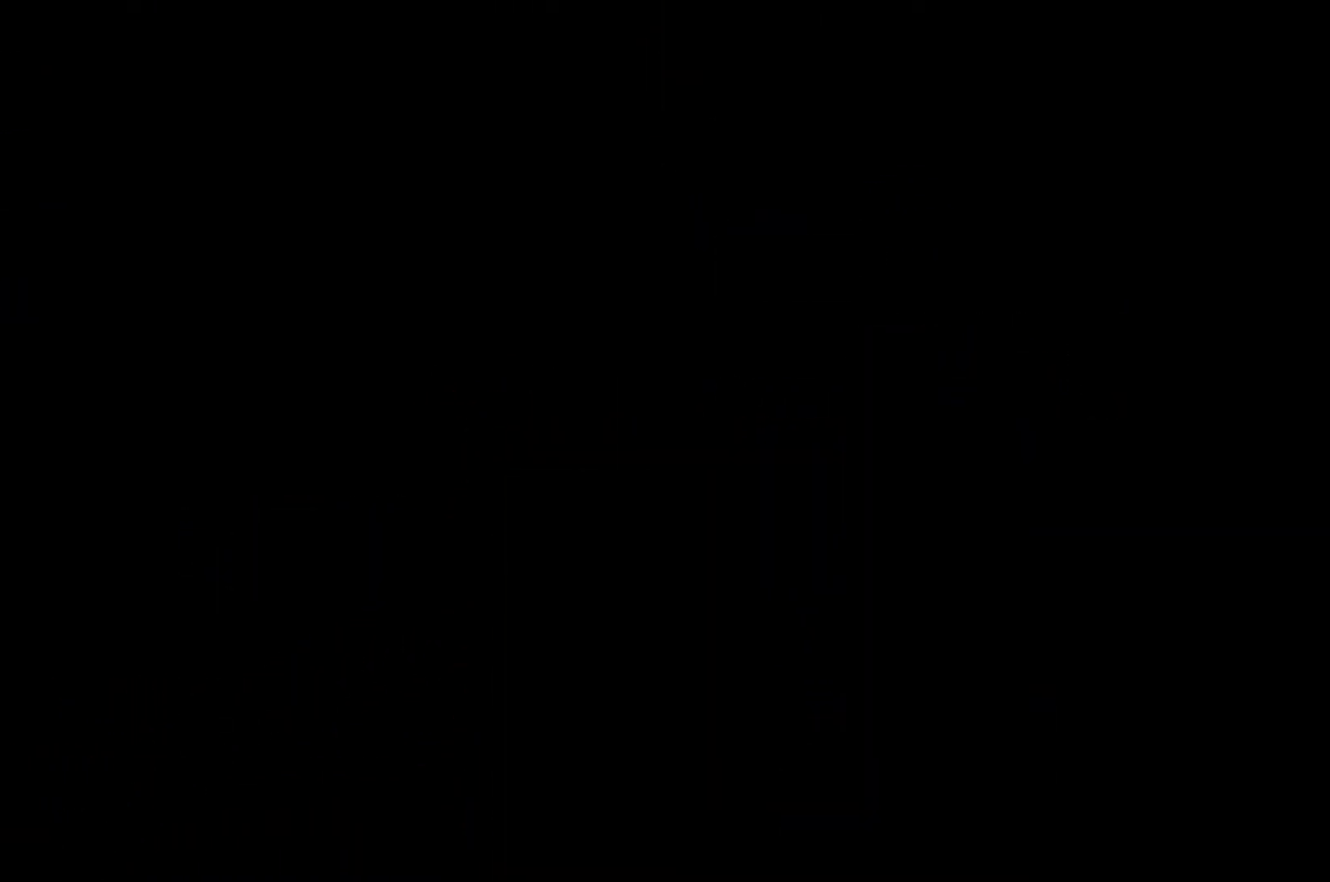
{"buttons": ["X"], "left_stick": "right", "events": []}
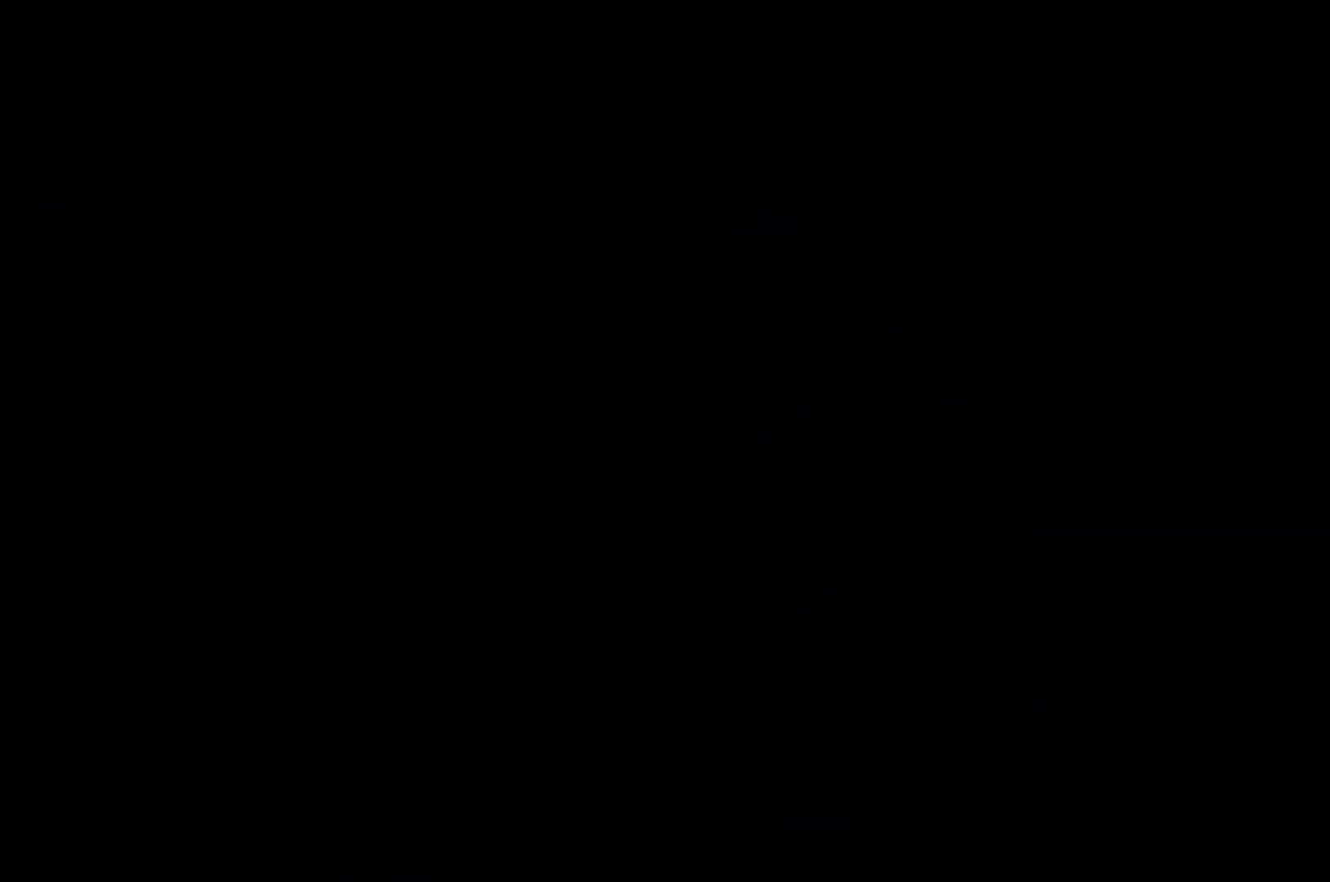
{"buttons": ["X"], "left_stick": "right", "events": []}
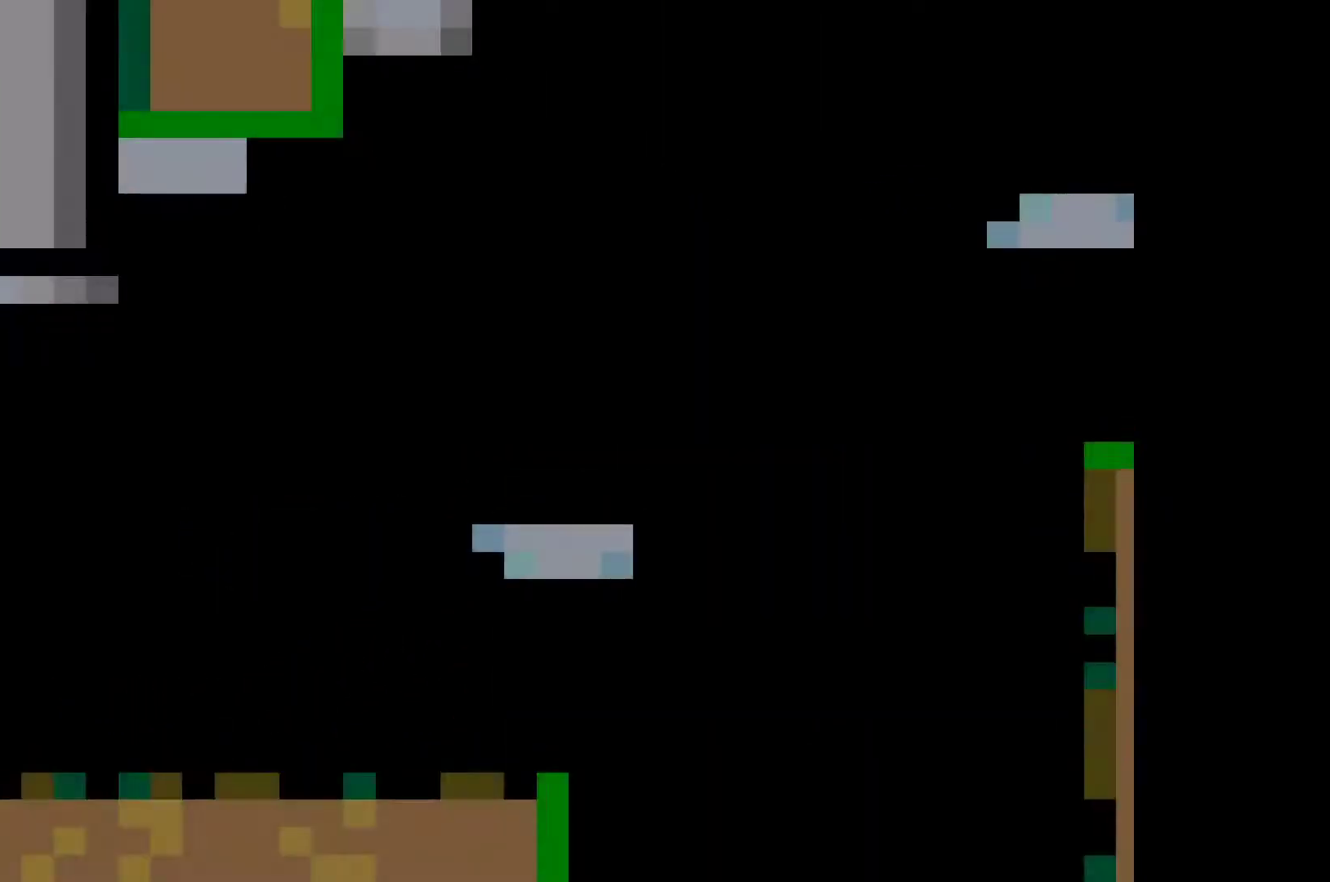
{"buttons": ["X"], "left_stick": "right", "events": []}
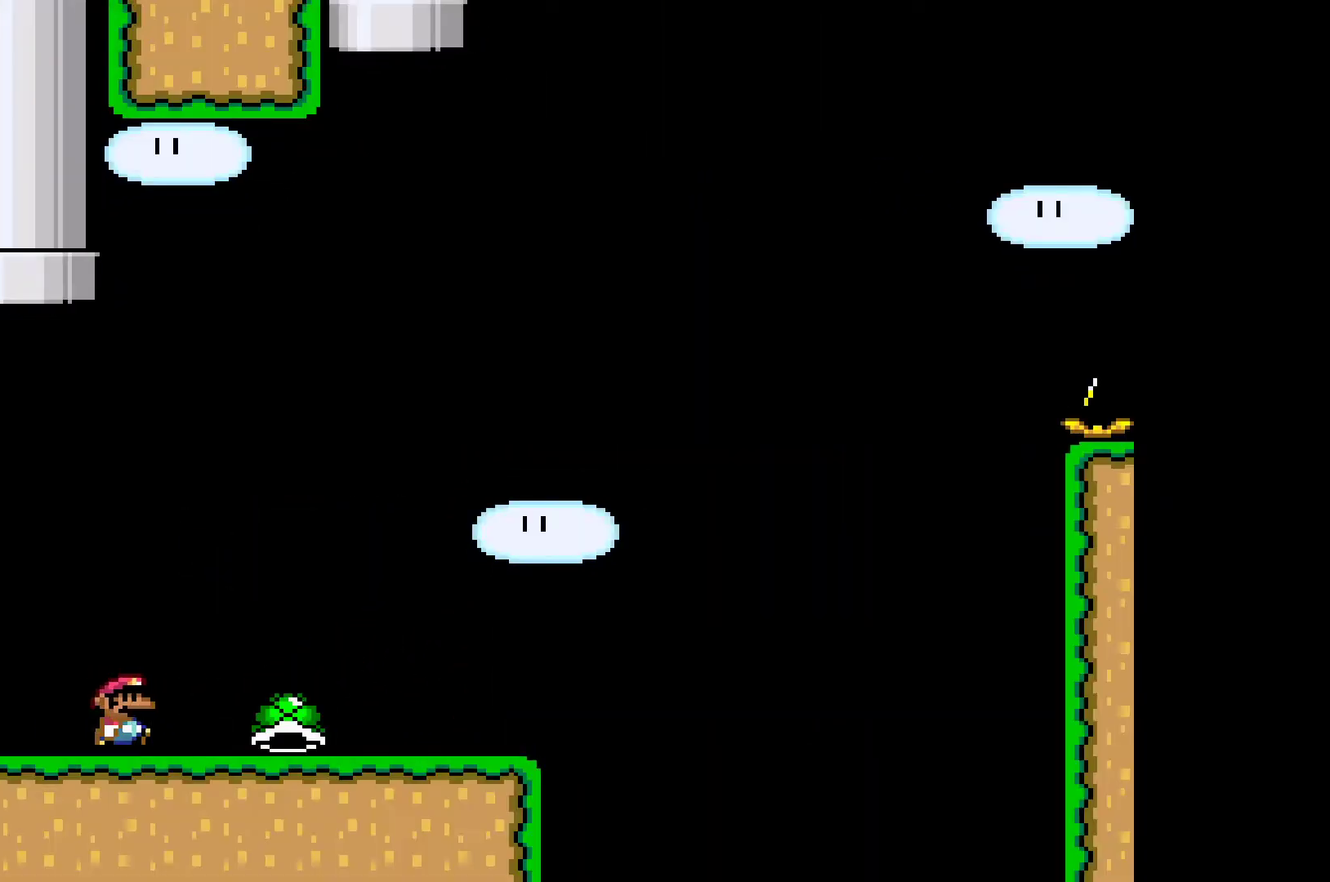
{"buttons": ["X"], "left_stick": "right", "events": []}
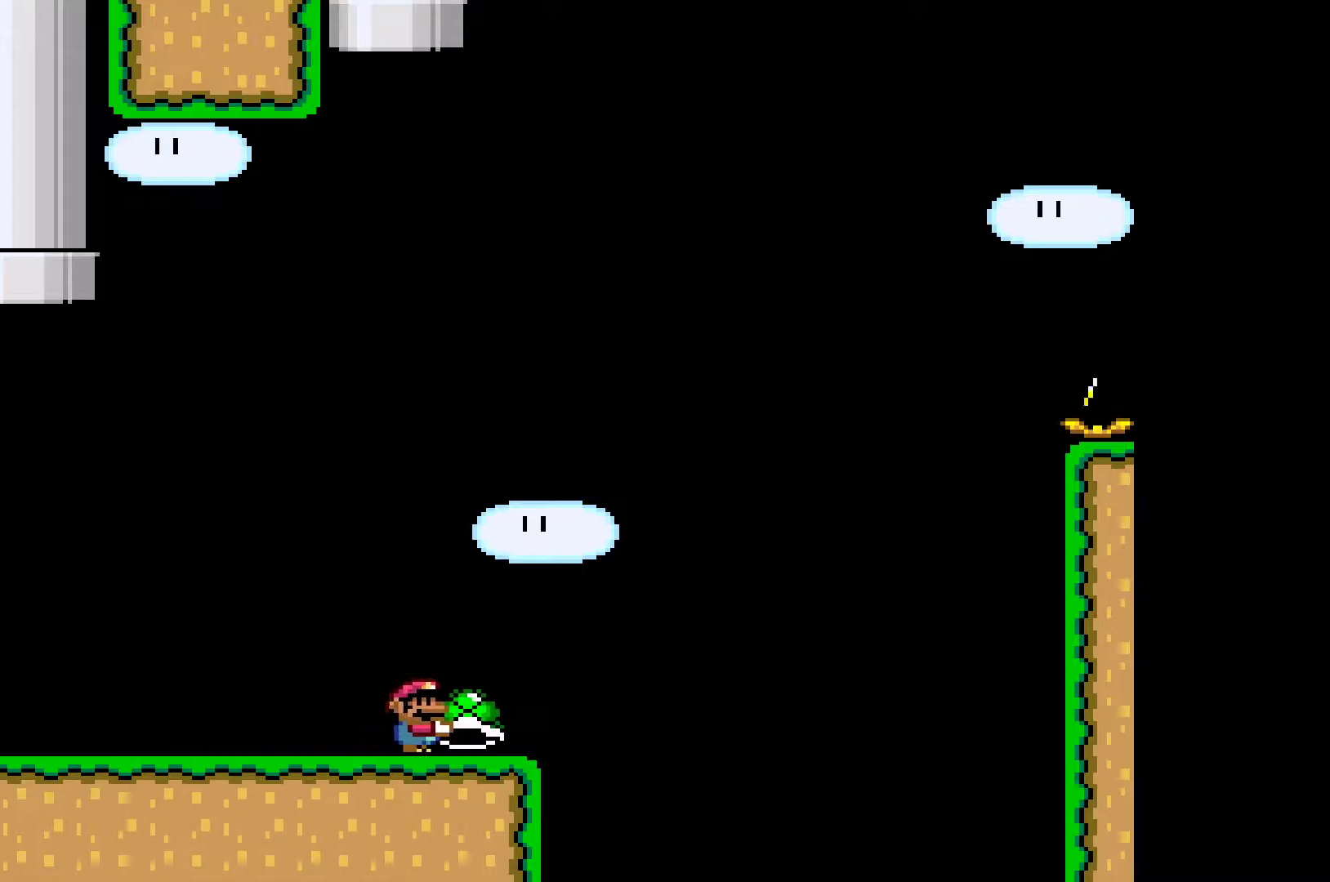
{"buttons": ["A"], "left_stick": "right", "events": [[17, "A", "down"], [417, "X", "up"]]}
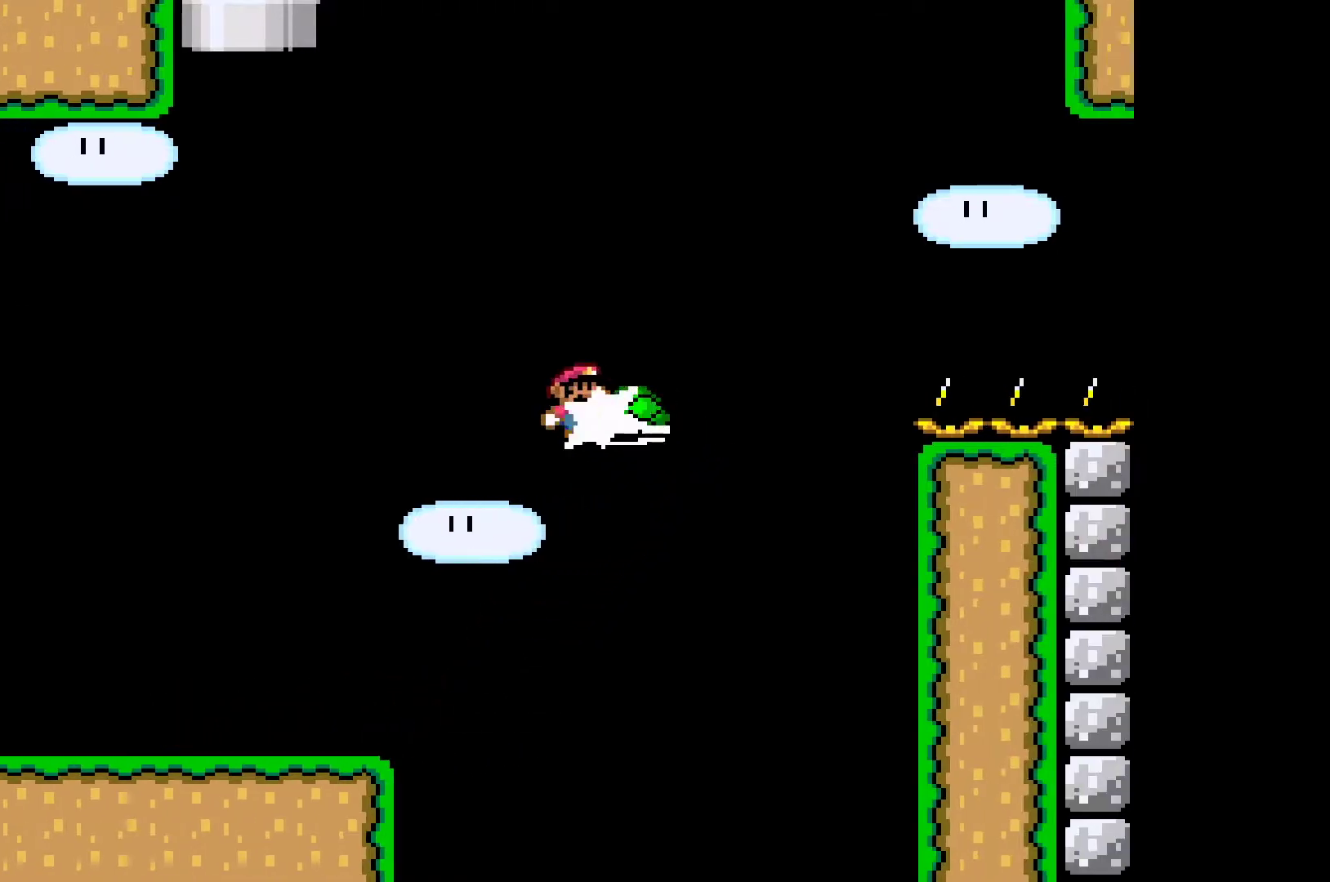
{"buttons": ["A", "X"], "left_stick": "right", "events": [[50, "X", "down"]]}
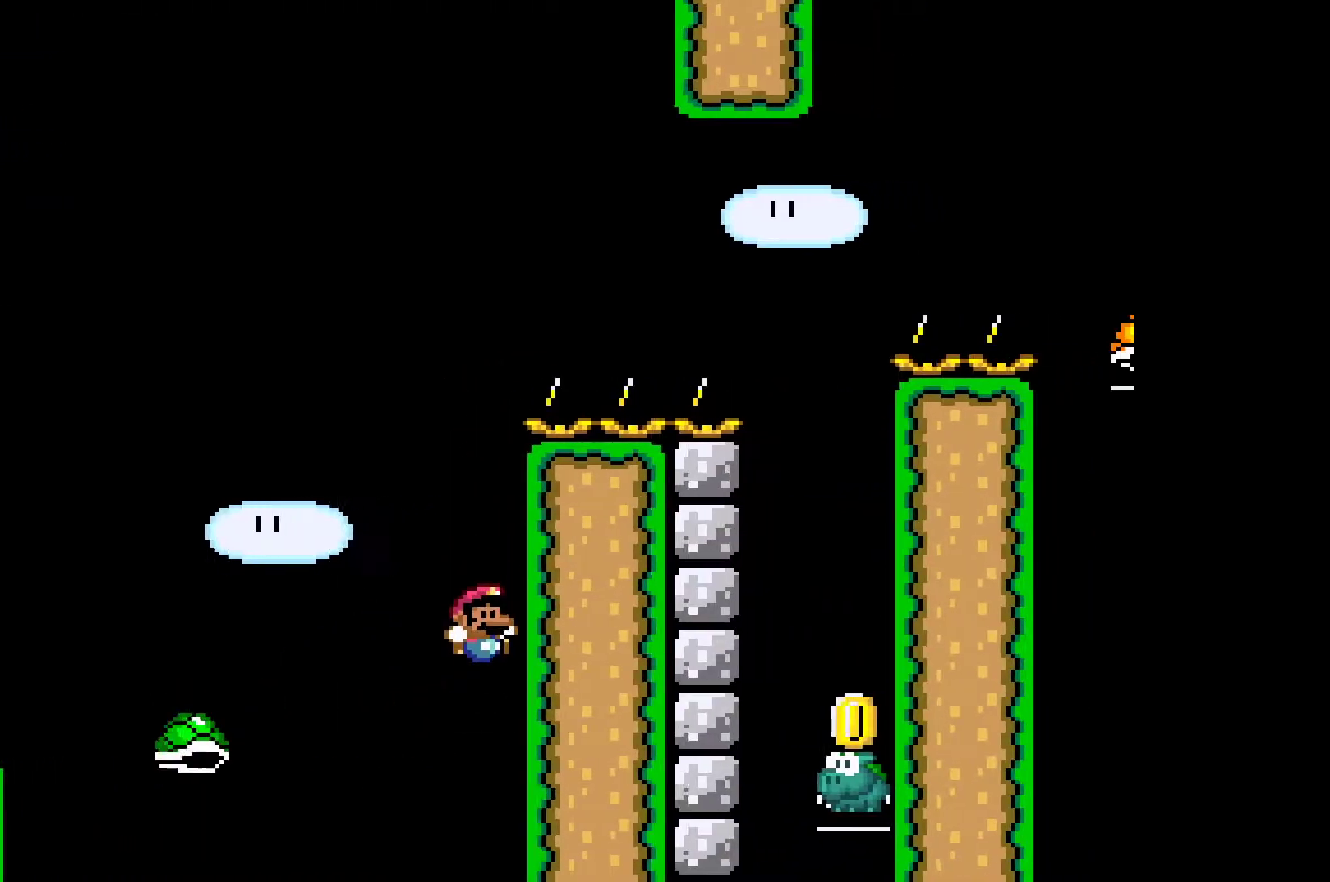
{"buttons": [], "left_stick": "center", "events": [[100, "A", "up"], [100, "X", "up"], [133, "left_stick", "center"]]}
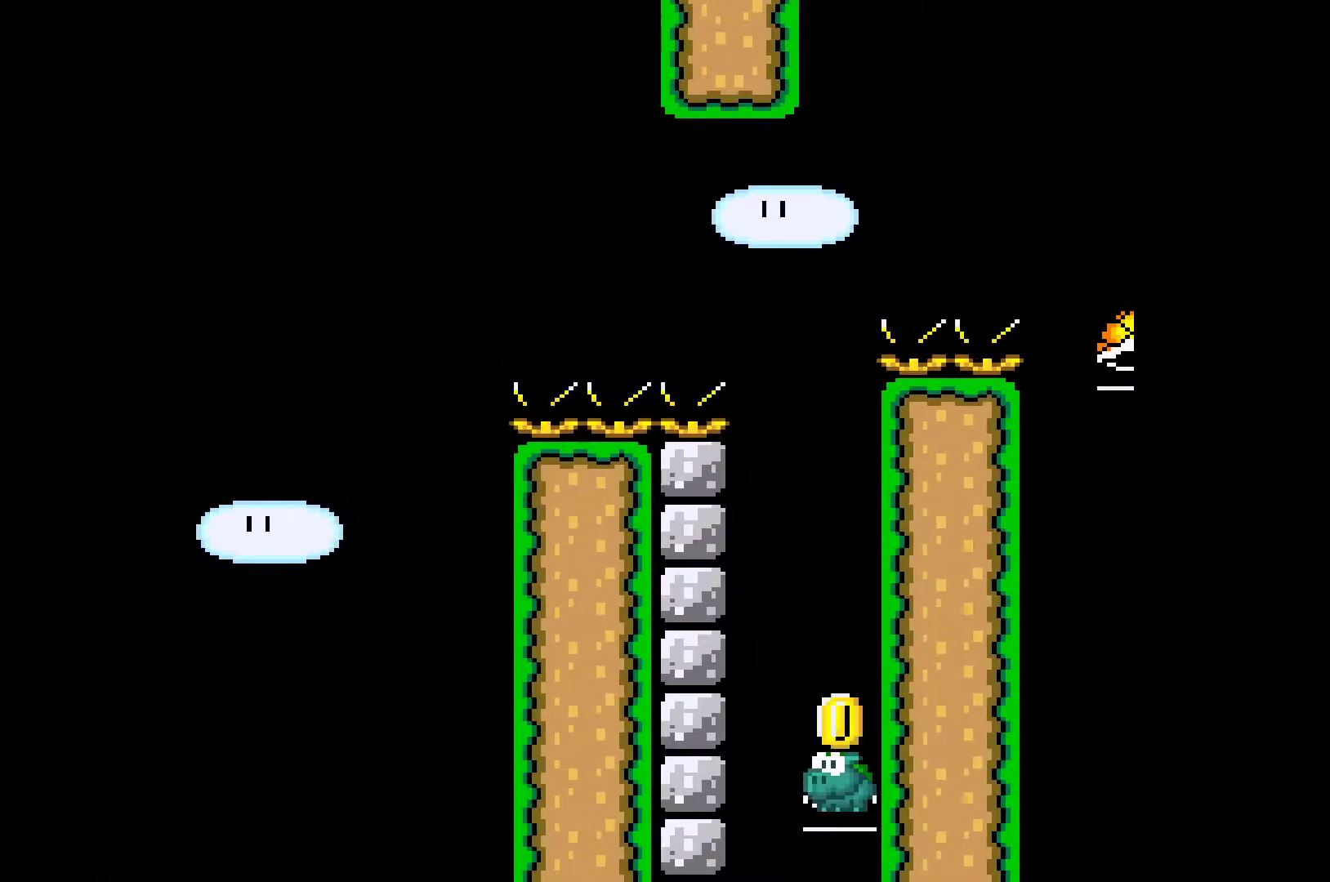
{"buttons": ["X"], "left_stick": "right", "events": [[250, "X", "down"], [450, "left_stick", "right"]]}
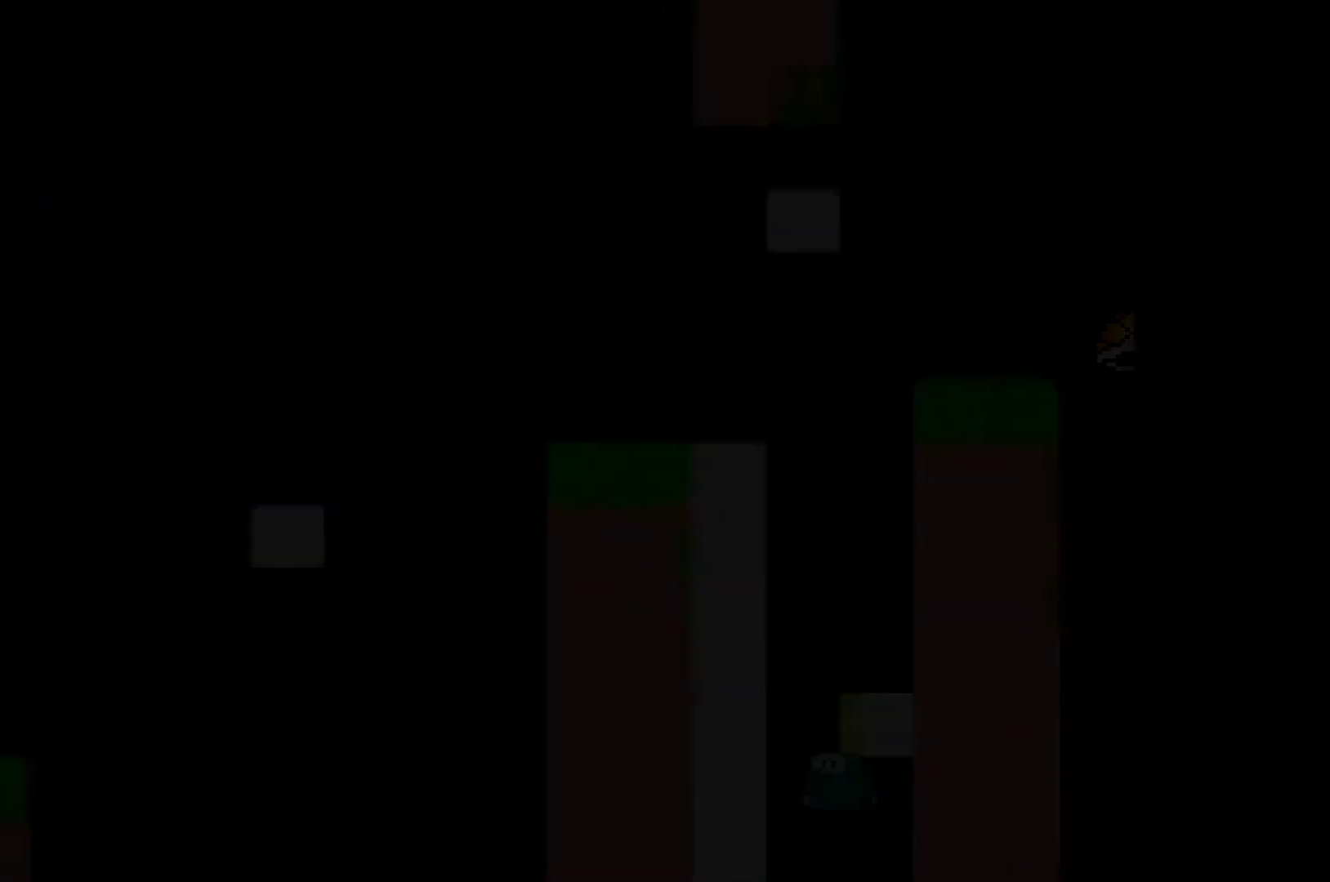
{"buttons": ["X"], "left_stick": "right", "events": []}
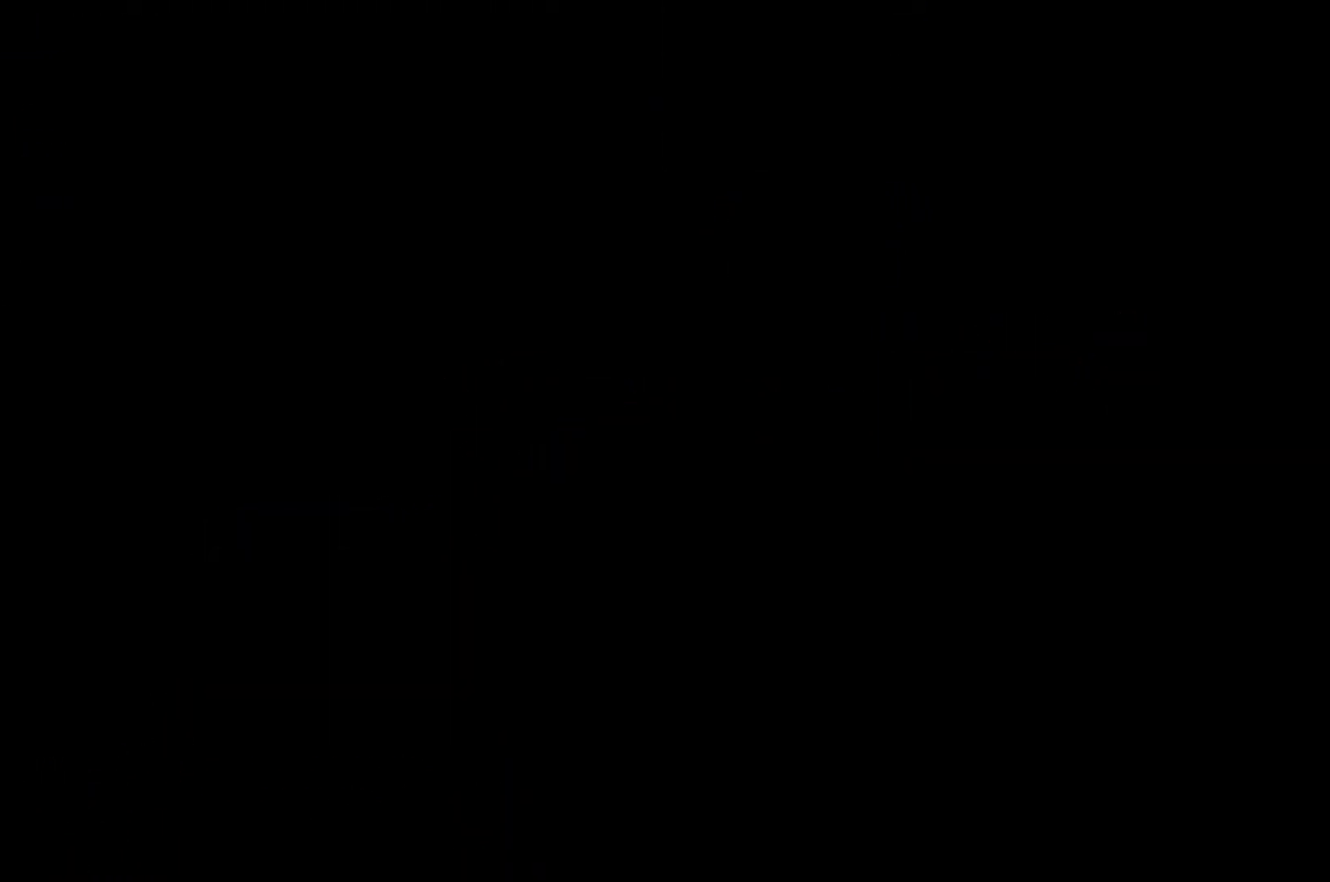
{"buttons": ["X"], "left_stick": "right", "events": []}
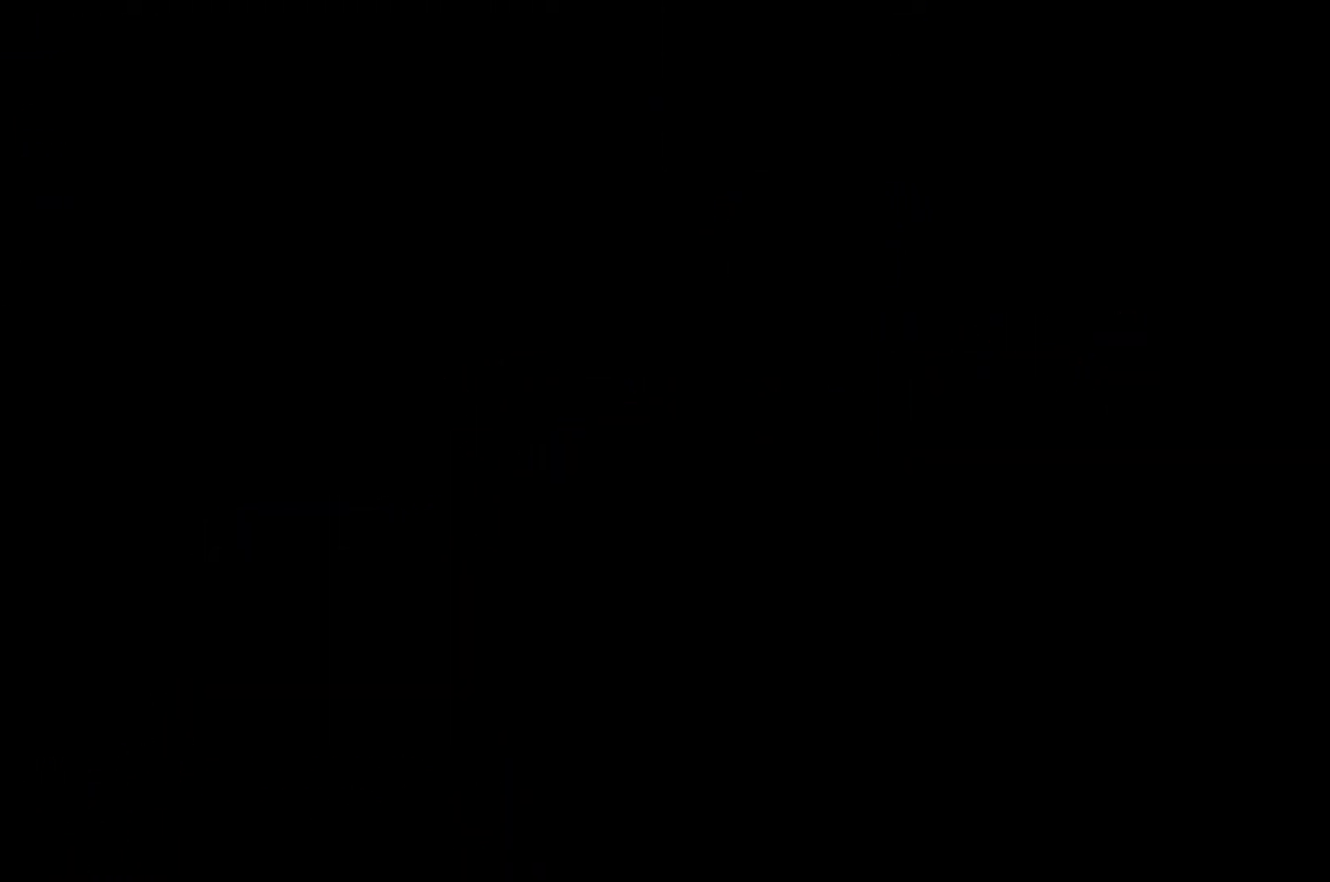
{"buttons": ["X"], "left_stick": "right", "events": []}
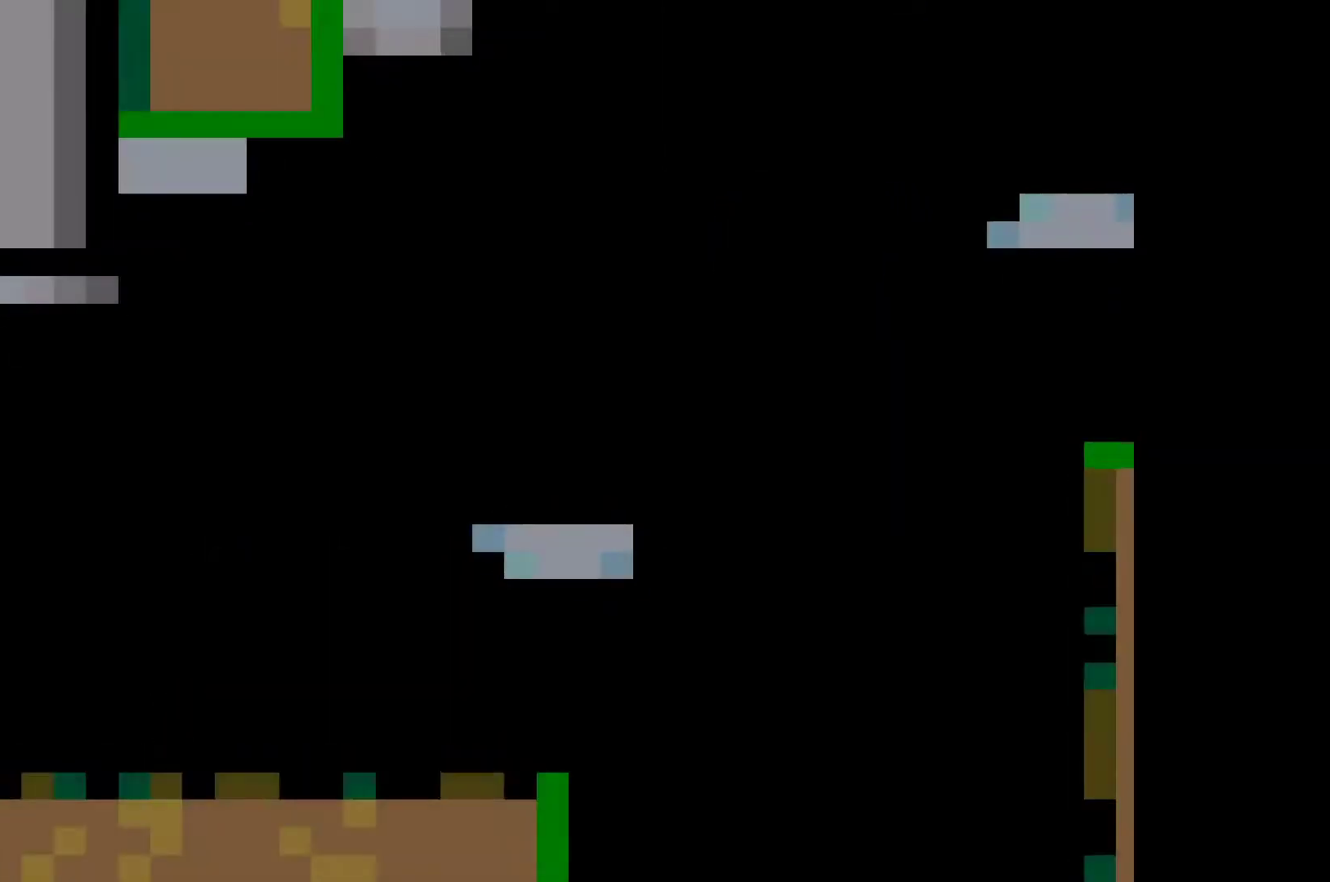
{"buttons": ["X"], "left_stick": "right", "events": []}
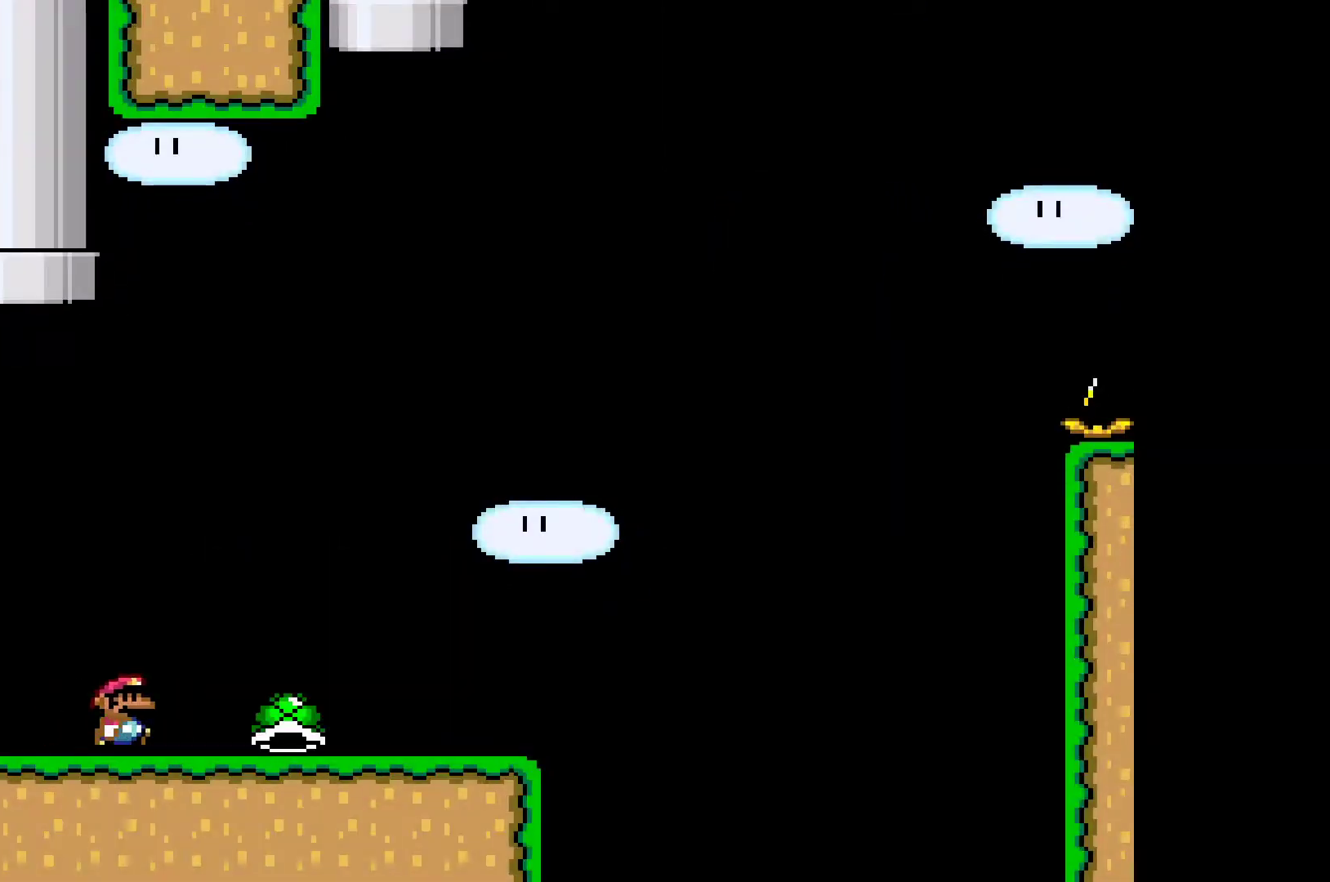
{"buttons": ["X"], "left_stick": "right", "events": []}
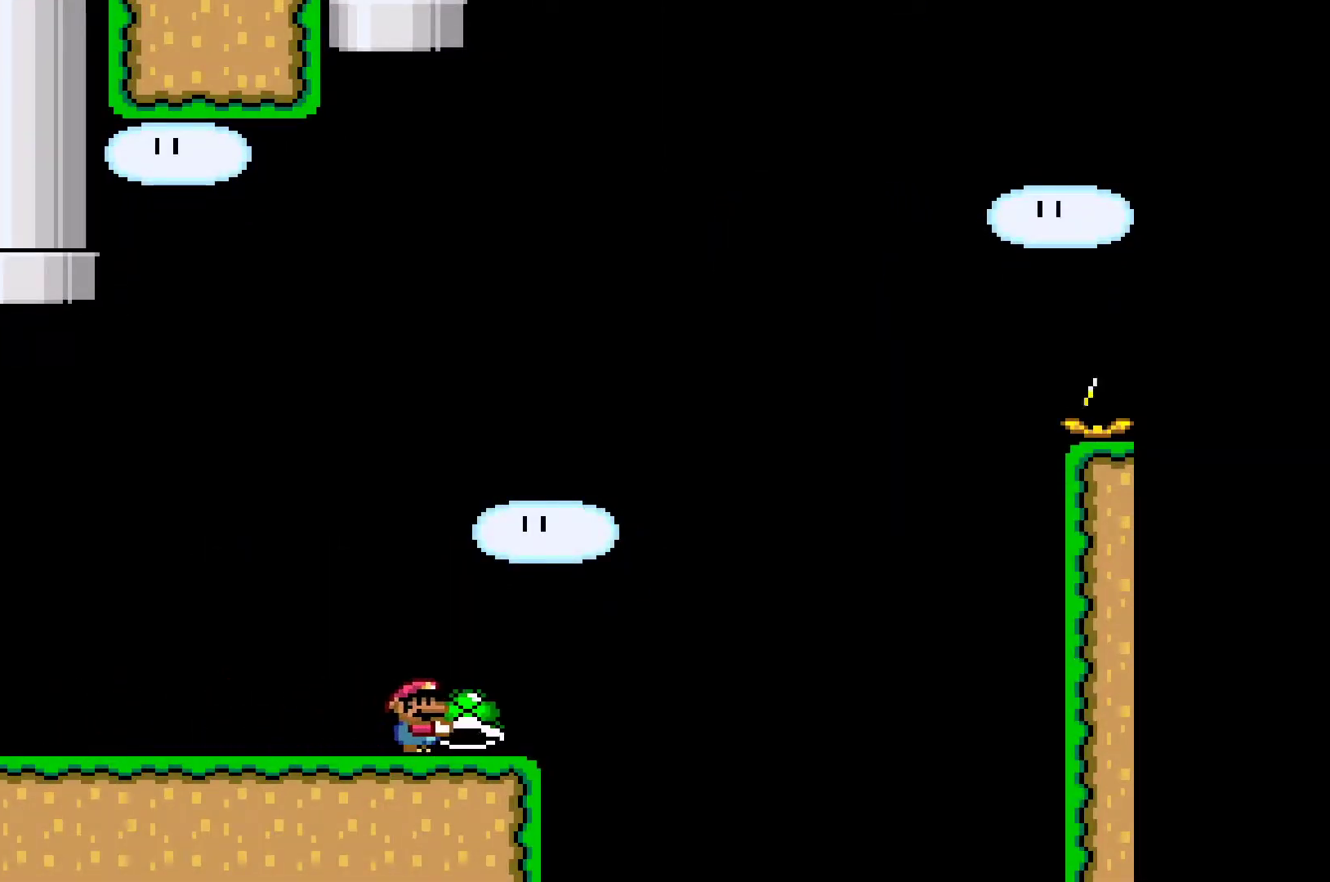
{"buttons": ["A"], "left_stick": "right", "events": [[33, "A", "down"], [433, "X", "up"]]}